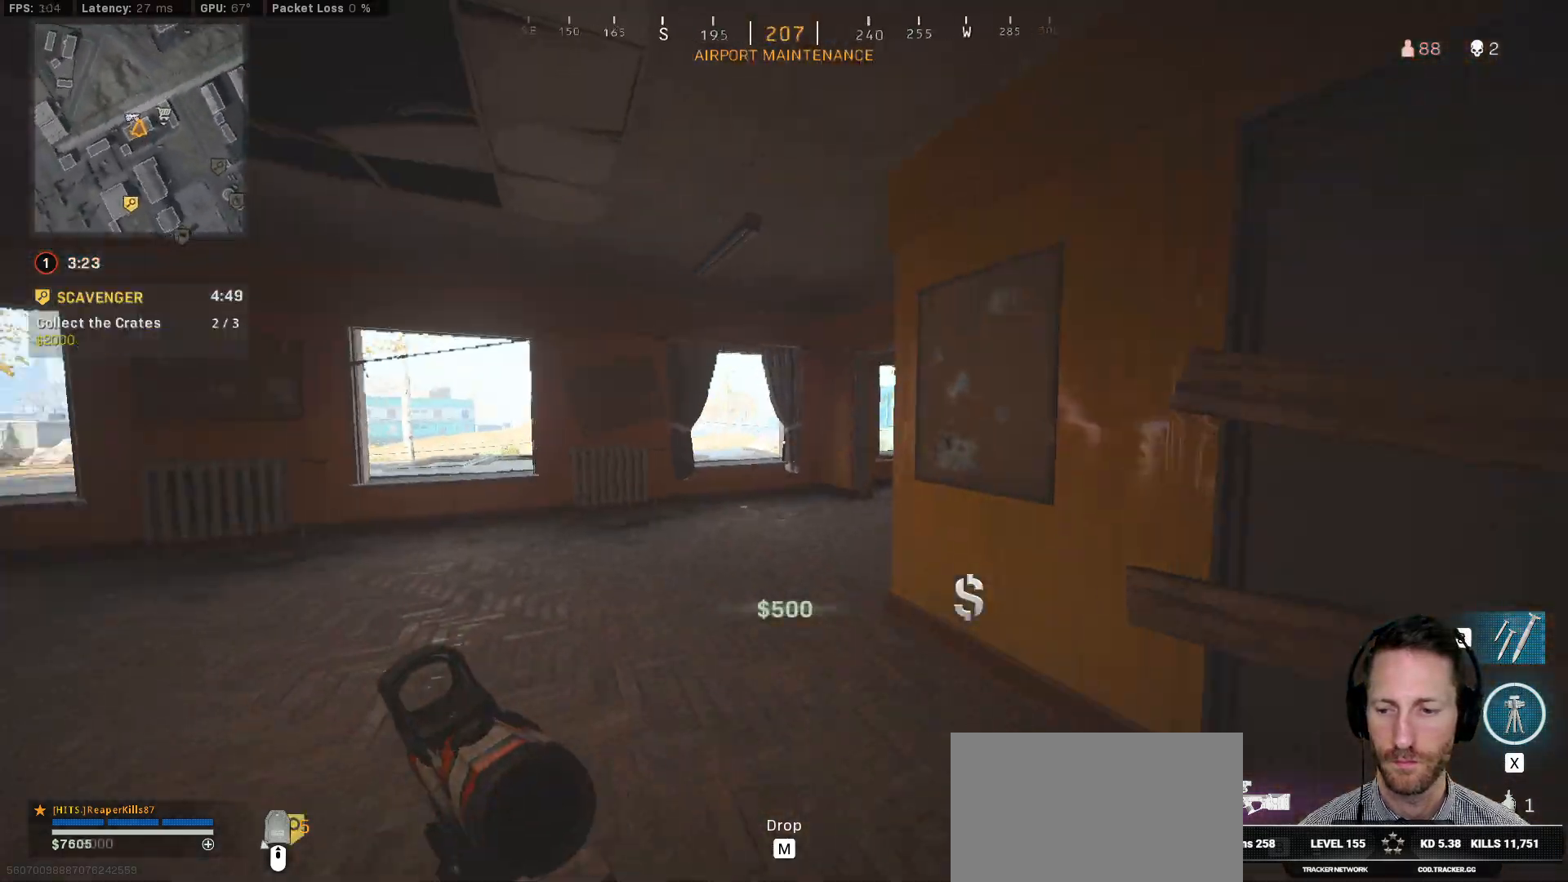
Gameplay with keyboard and mouse; each line is a JSON object with the keys and mouse buttons held at the frame after it. "events" lists presses ("down") and releases ("up") of "1", "2", "3", "4", "5", "a", "alt", "b", "c", "ctrl", "d", "e", "f", "g", "q", "r", "s", "shift", "space", "t", "tab", "v", "w", "x", "z", "mouse_left", "mouse_wheel", "mouse_right", "mouse_mb4" and "mouse_mb5" between this image and that frame as [ms after this image, input, new state], when the widget could be followed in between. "mouse_left", "mouse_wheel", "mouse_right", "mouse_mb4", "mouse_mb5" = the "left", "wheel", "right", "mb4", "mb5" buttons of the "mouse" list. No other keys are recorded. "wheel" means that the mouse wheel is clicked or scrolled. Mouse movement is not recorded.
{"keys": ["shift", "w"], "mouse": [], "events": [[400, "a", "up"]]}
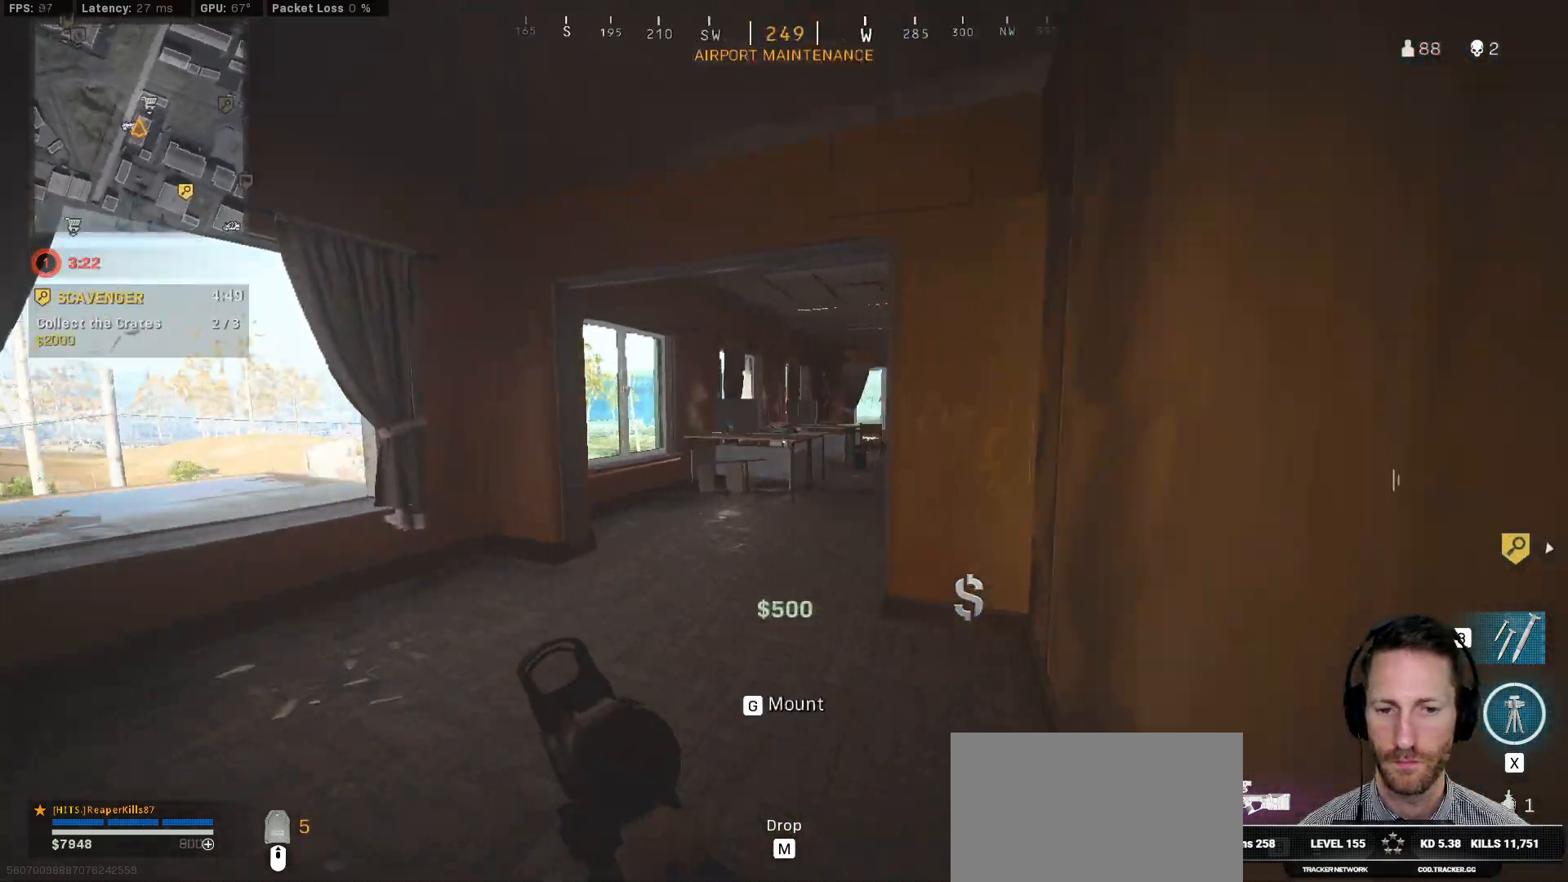
{"keys": ["d", "shift", "w"], "mouse": [], "events": [[50, "c", "down"], [117, "c", "up"], [117, "shift", "up"], [200, "c", "down"], [250, "space", "down"], [300, "shift", "down"], [317, "c", "up"], [367, "space", "up"], [400, "d", "down"]]}
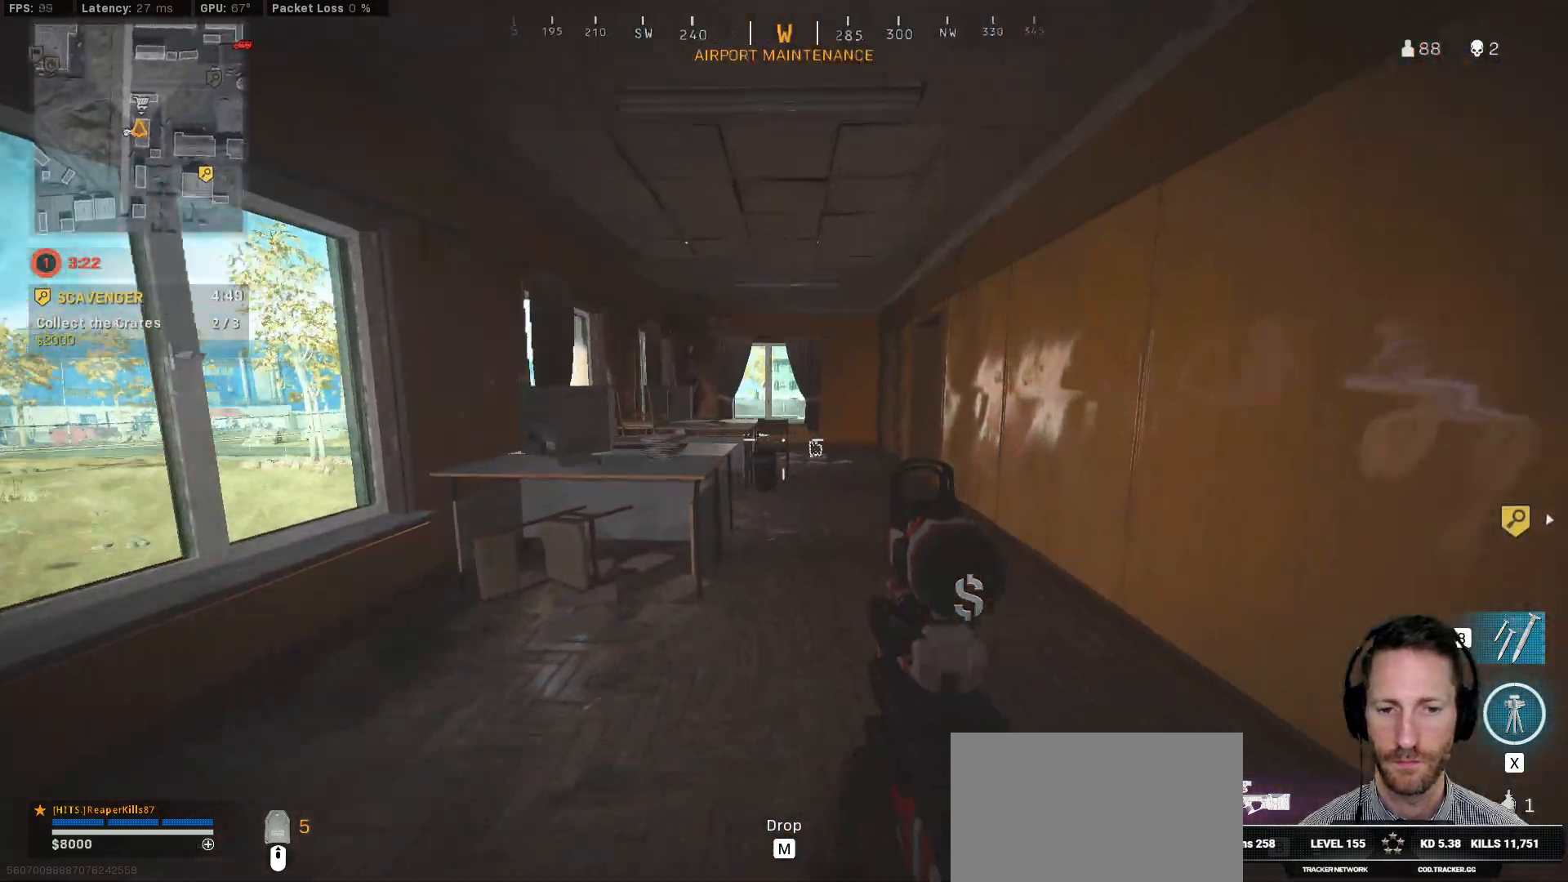
{"keys": ["shift", "w"], "mouse": [], "events": [[50, "d", "up"], [400, "d", "down"], [500, "d", "up"]]}
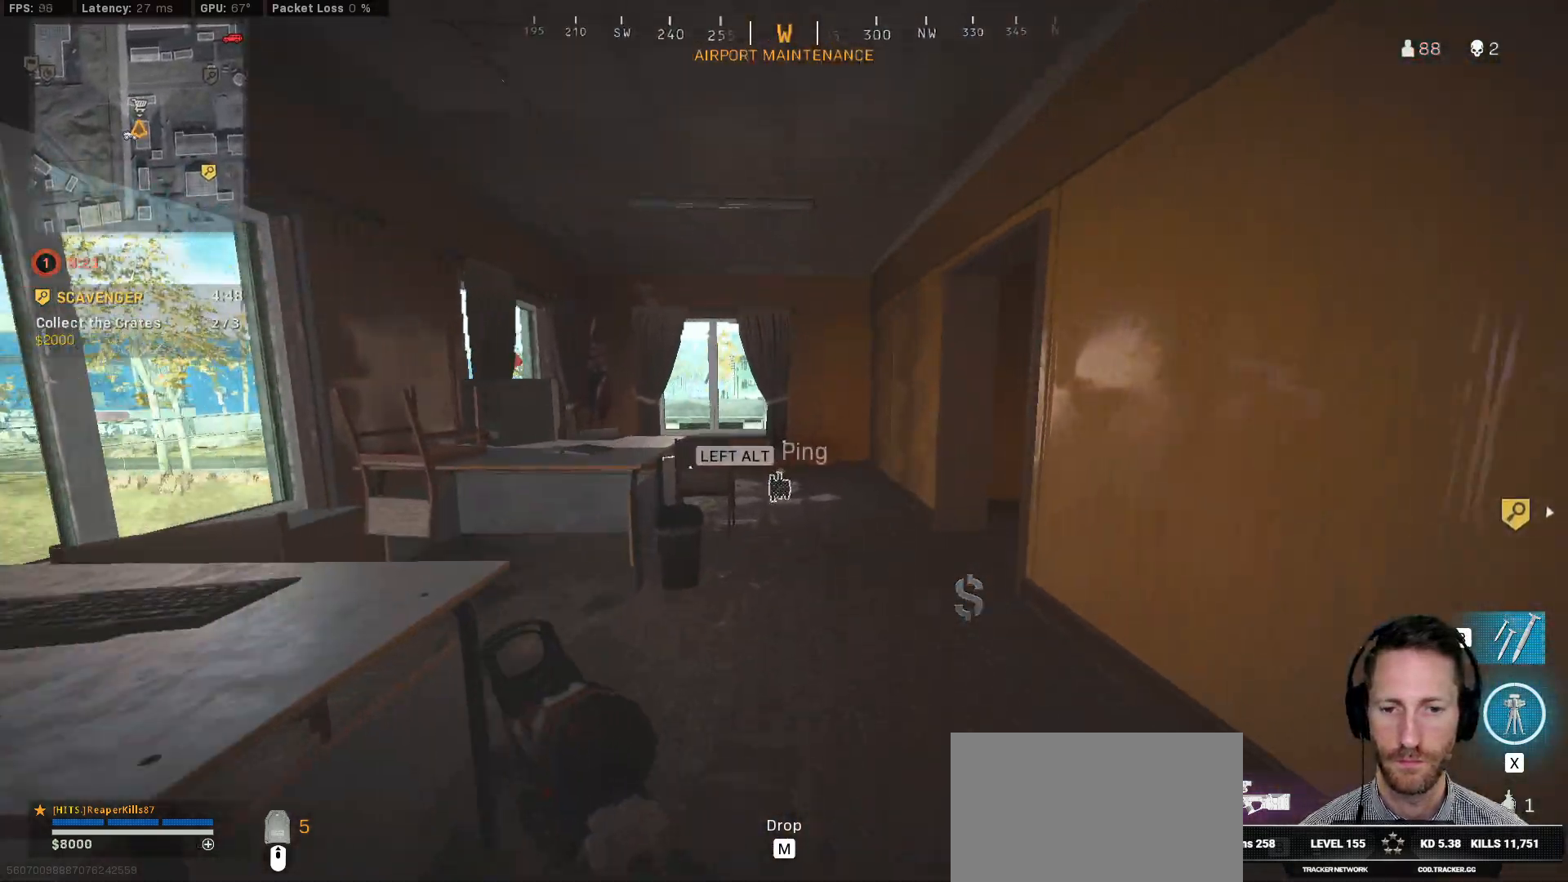
{"keys": ["d", "shift", "w"], "mouse": [], "events": [[467, "d", "down"]]}
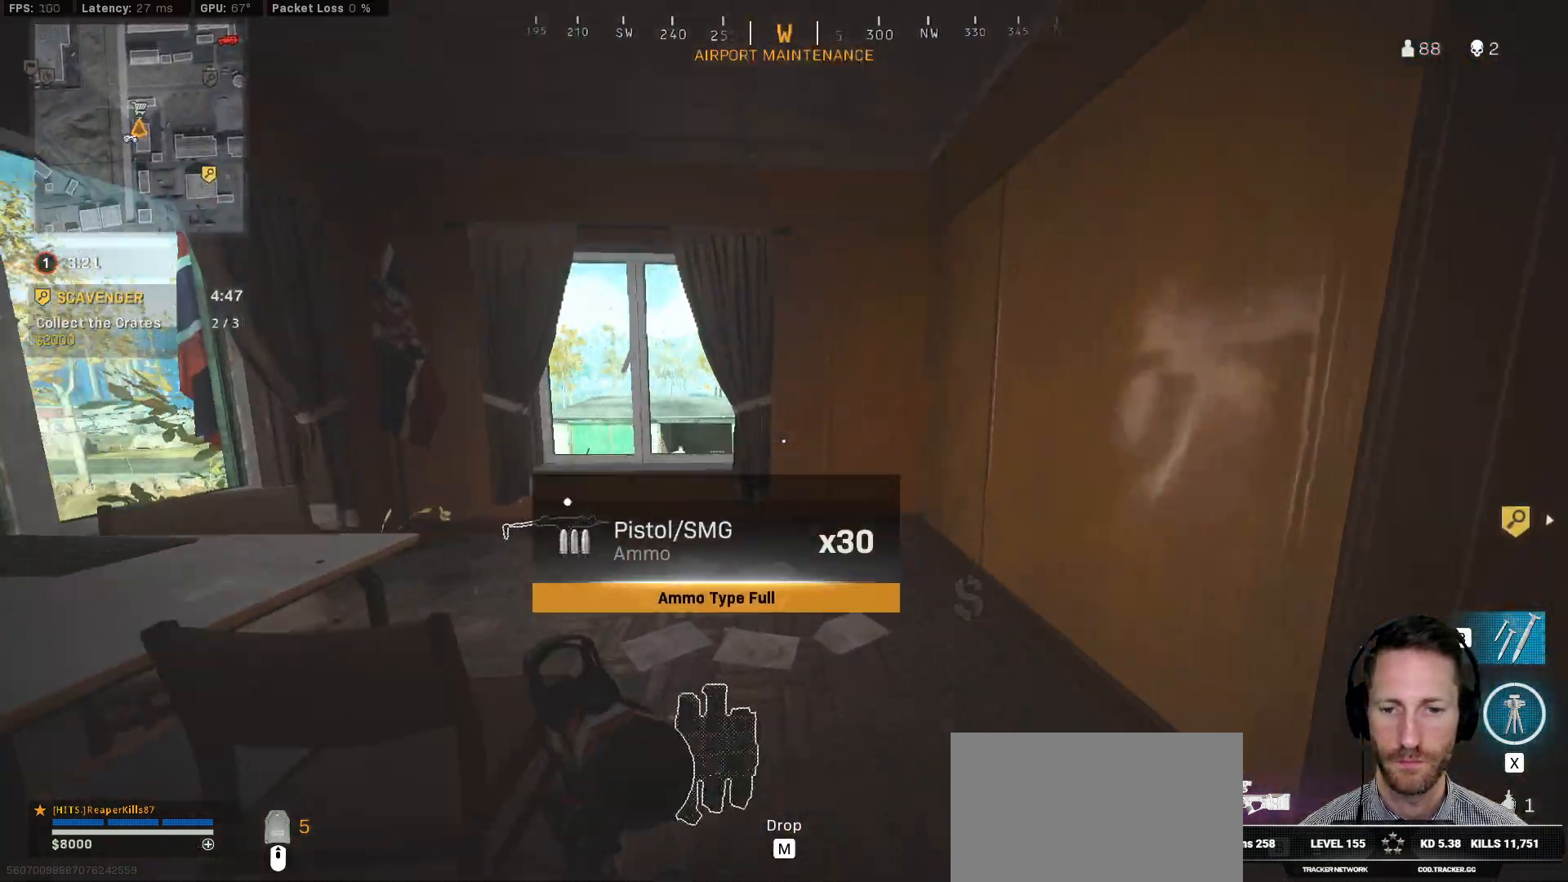
{"keys": ["a", "shift", "w"], "mouse": [], "events": [[350, "d", "up"], [467, "a", "down"]]}
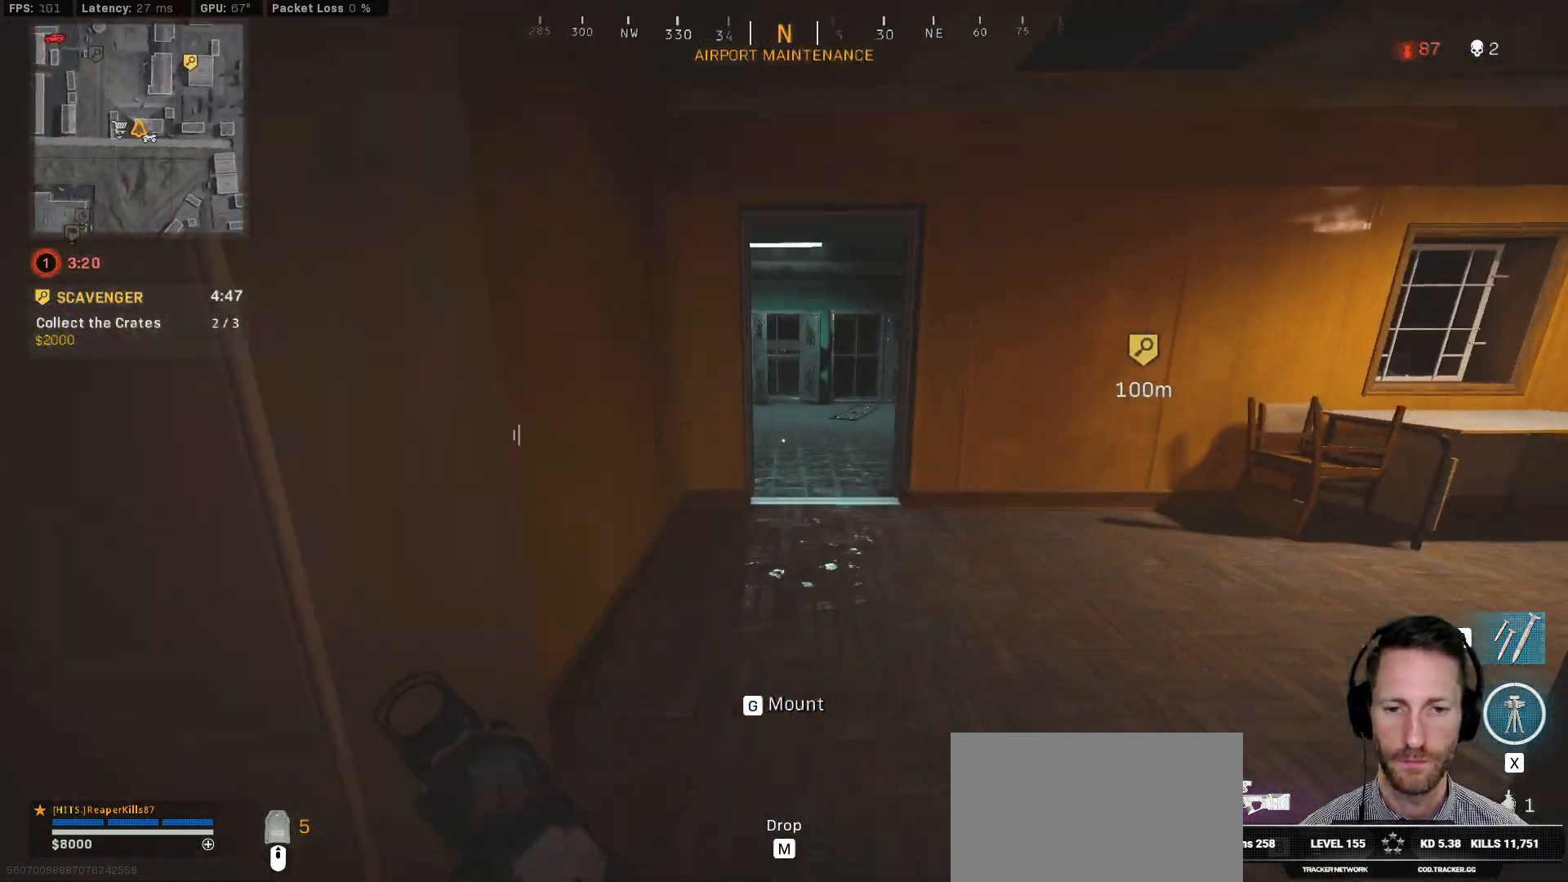
{"keys": ["shift", "w"], "mouse": [], "events": [[100, "a", "up"], [267, "d", "down"], [500, "d", "up"]]}
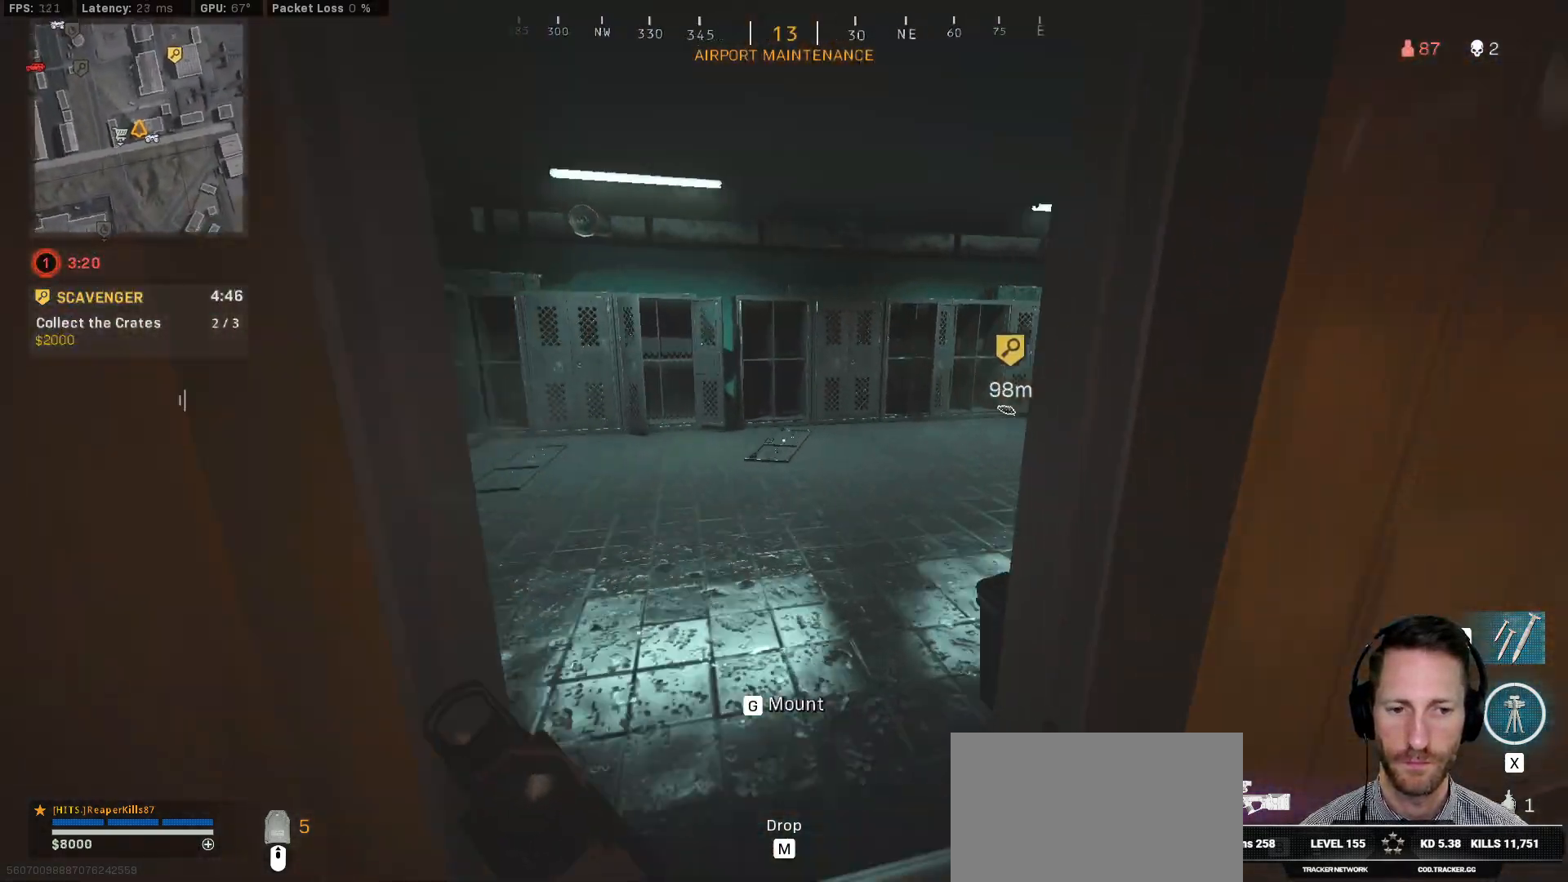
{"keys": ["d"], "mouse": [], "events": [[67, "a", "down"], [167, "w", "up"], [250, "shift", "up"], [367, "s", "down"], [400, "a", "up"], [400, "d", "down"], [433, "s", "up"]]}
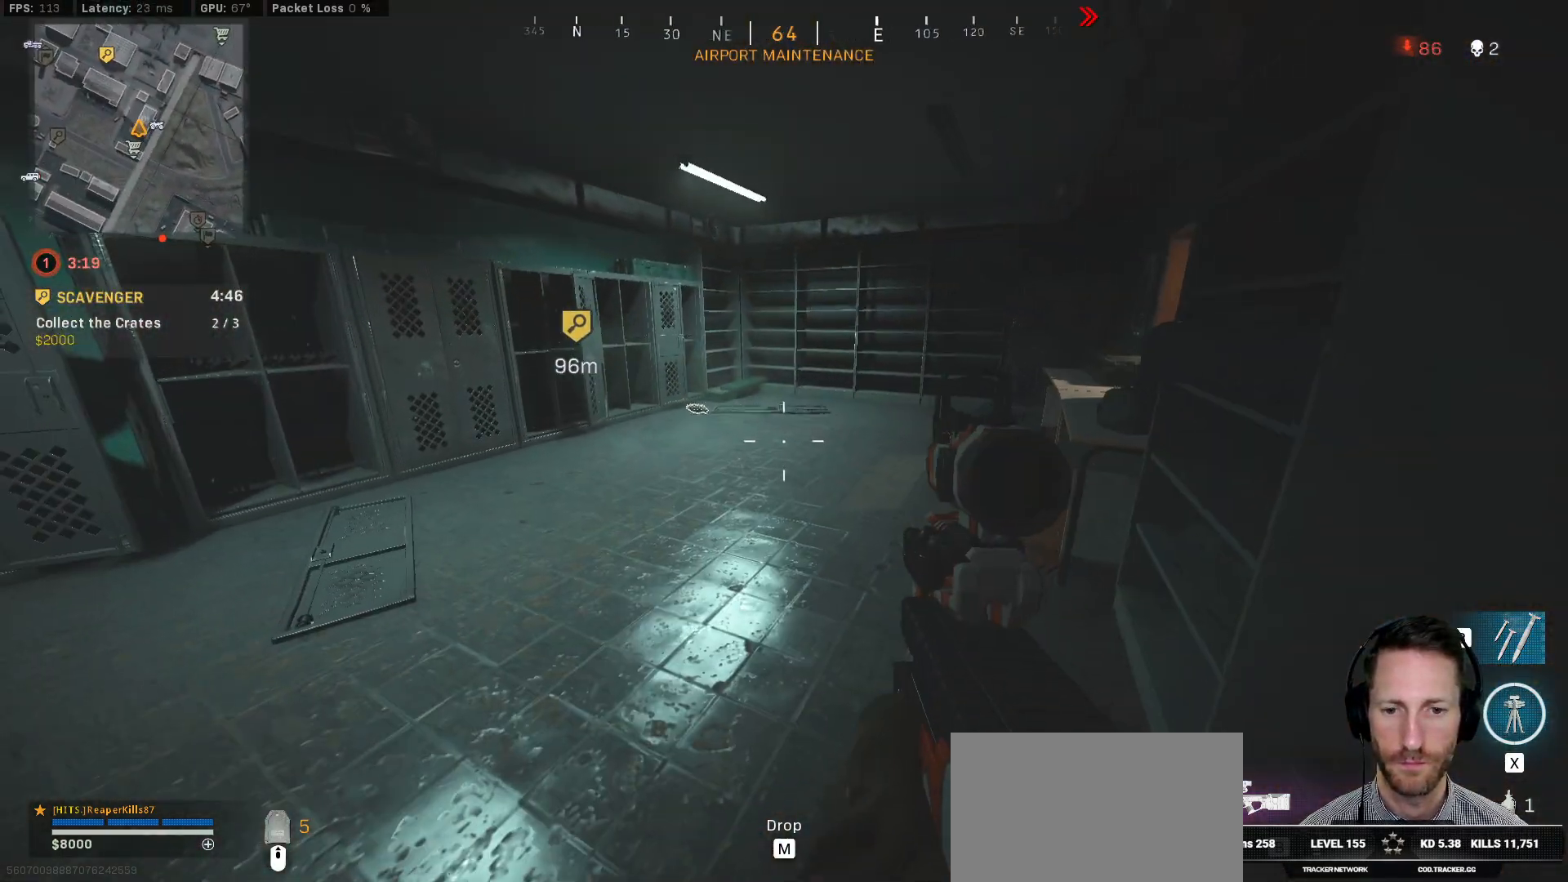
{"keys": ["d", "shift", "w"], "mouse": [], "events": [[250, "w", "down"], [267, "shift", "down"]]}
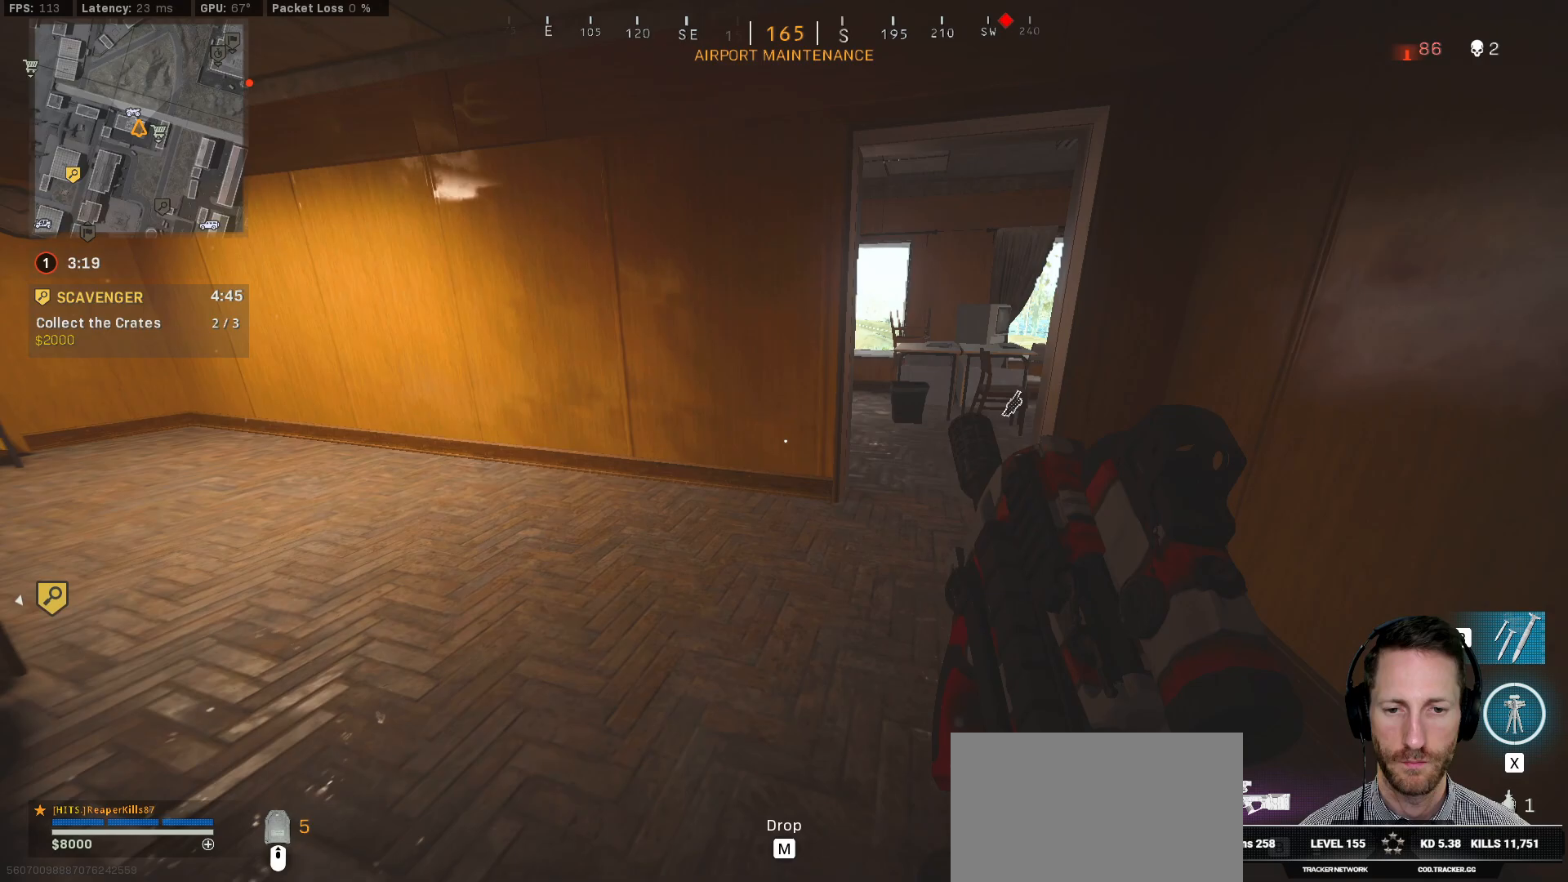
{"keys": ["shift", "w"], "mouse": [], "events": [[267, "d", "up"], [450, "c", "down"], [500, "c", "up"]]}
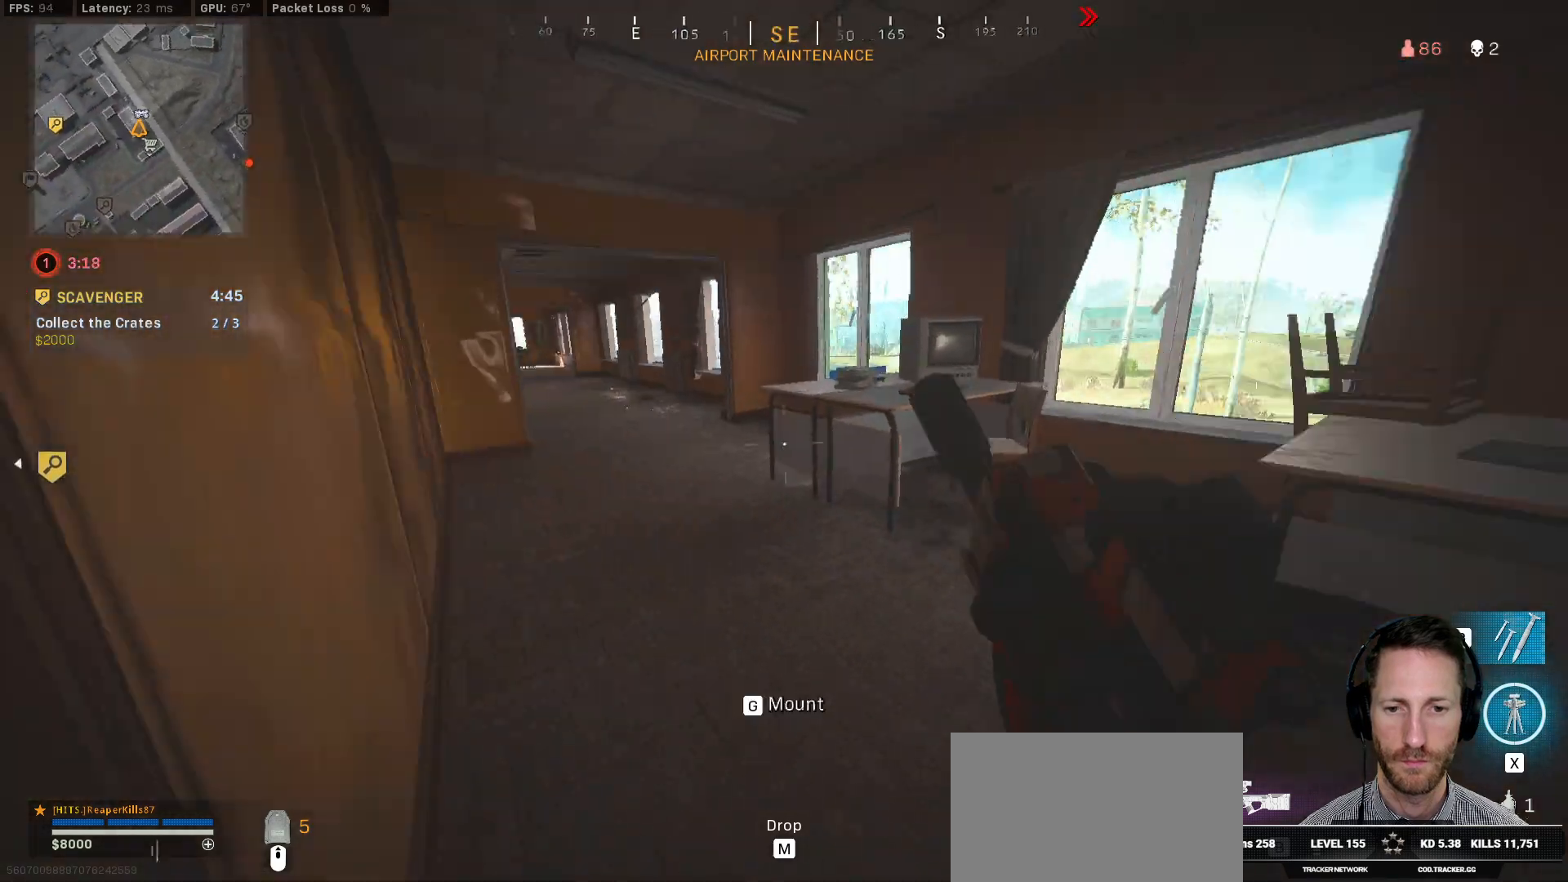
{"keys": ["a", "shift", "w"], "mouse": [], "events": [[50, "shift", "up"], [83, "c", "down"], [133, "space", "down"], [183, "shift", "down"], [200, "a", "down"], [200, "c", "up"], [233, "space", "up"]]}
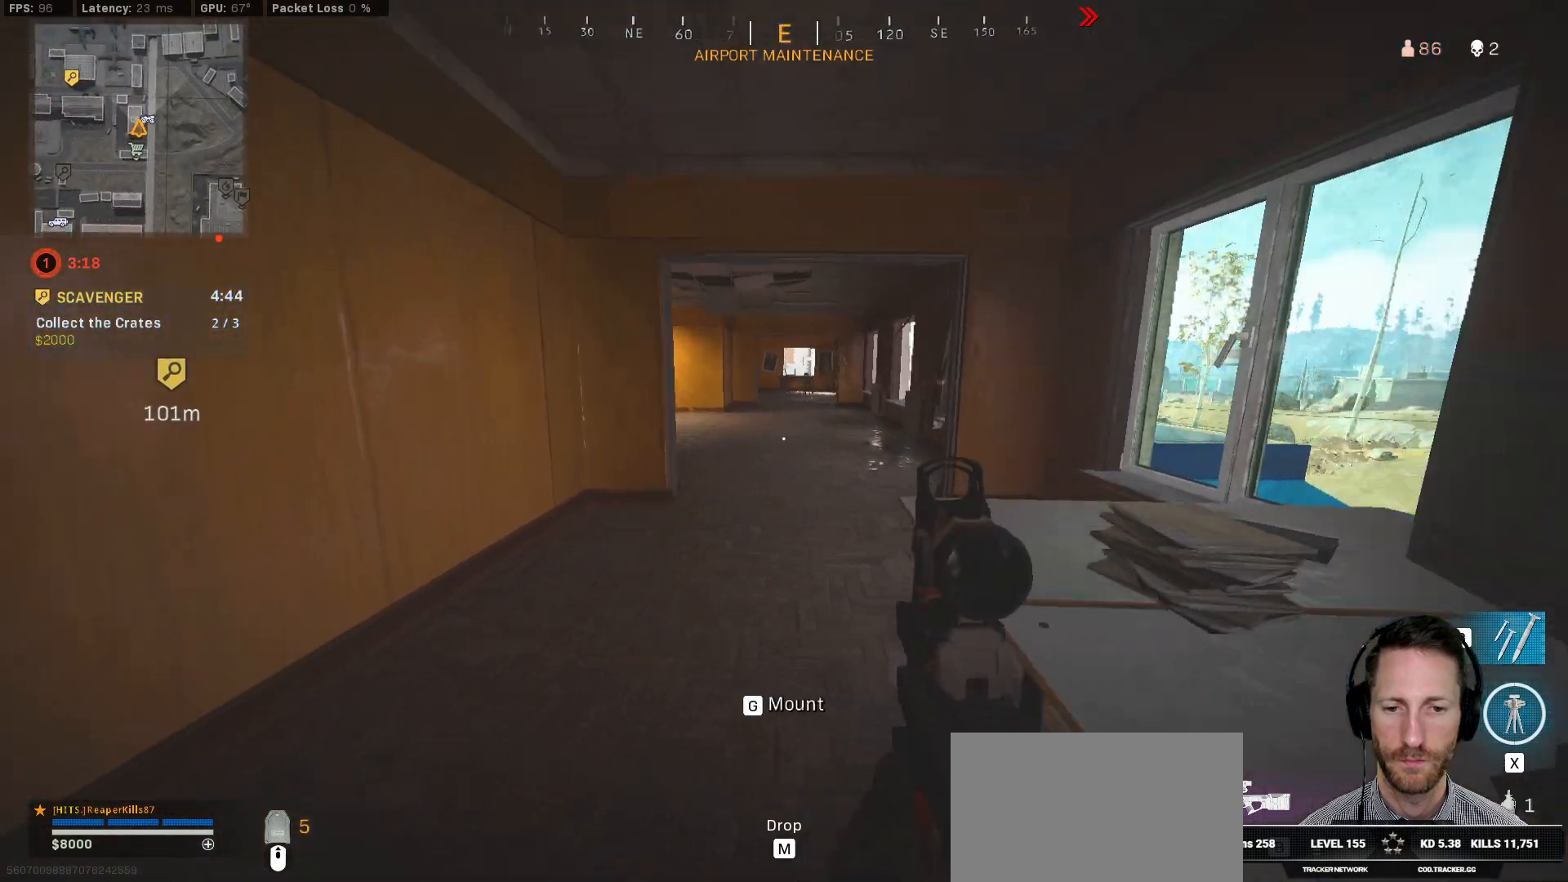
{"keys": ["c", "shift", "w"], "mouse": [], "events": [[100, "a", "up"], [150, "d", "down"], [283, "d", "up"], [500, "c", "down"]]}
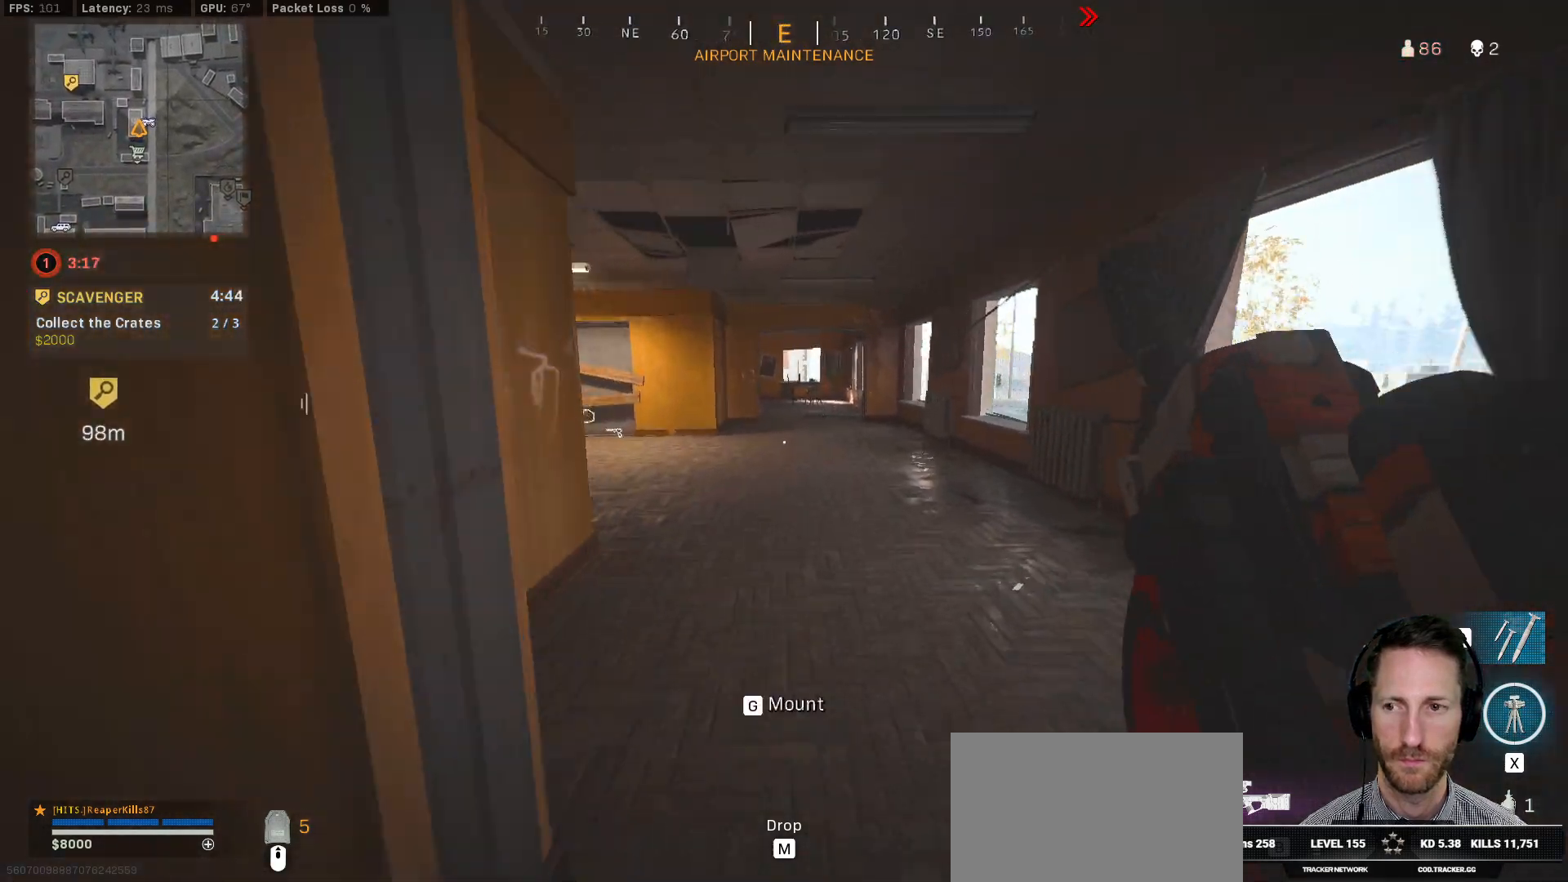
{"keys": ["shift", "w"], "mouse": [], "events": [[50, "c", "up"], [83, "shift", "up"], [133, "c", "down"], [183, "space", "down"], [250, "shift", "down"], [267, "c", "up"], [300, "space", "up"]]}
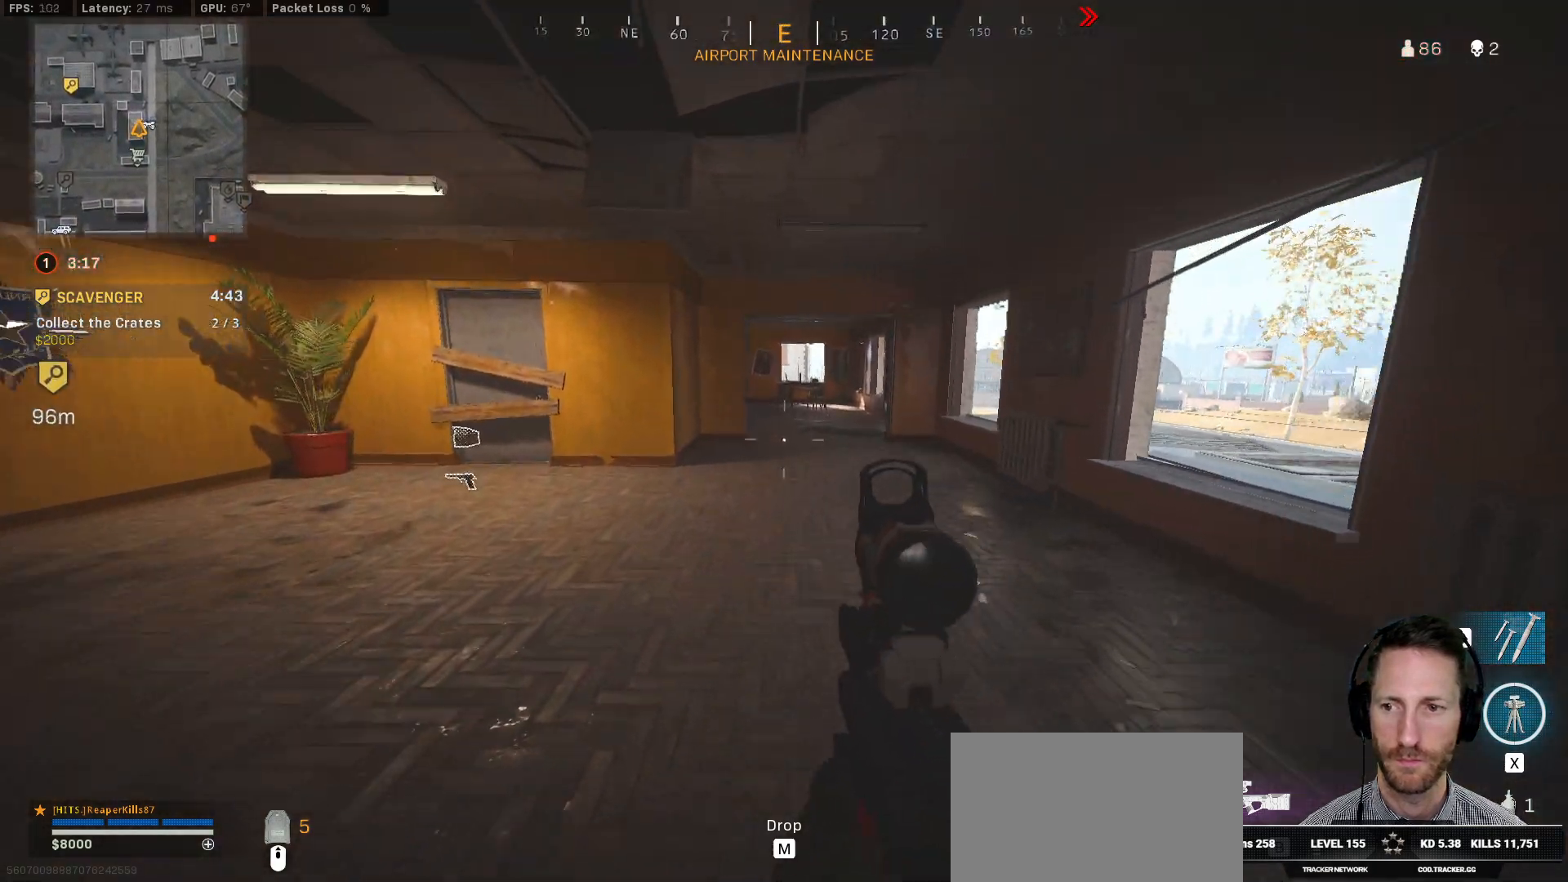
{"keys": ["shift", "w"], "mouse": [], "events": []}
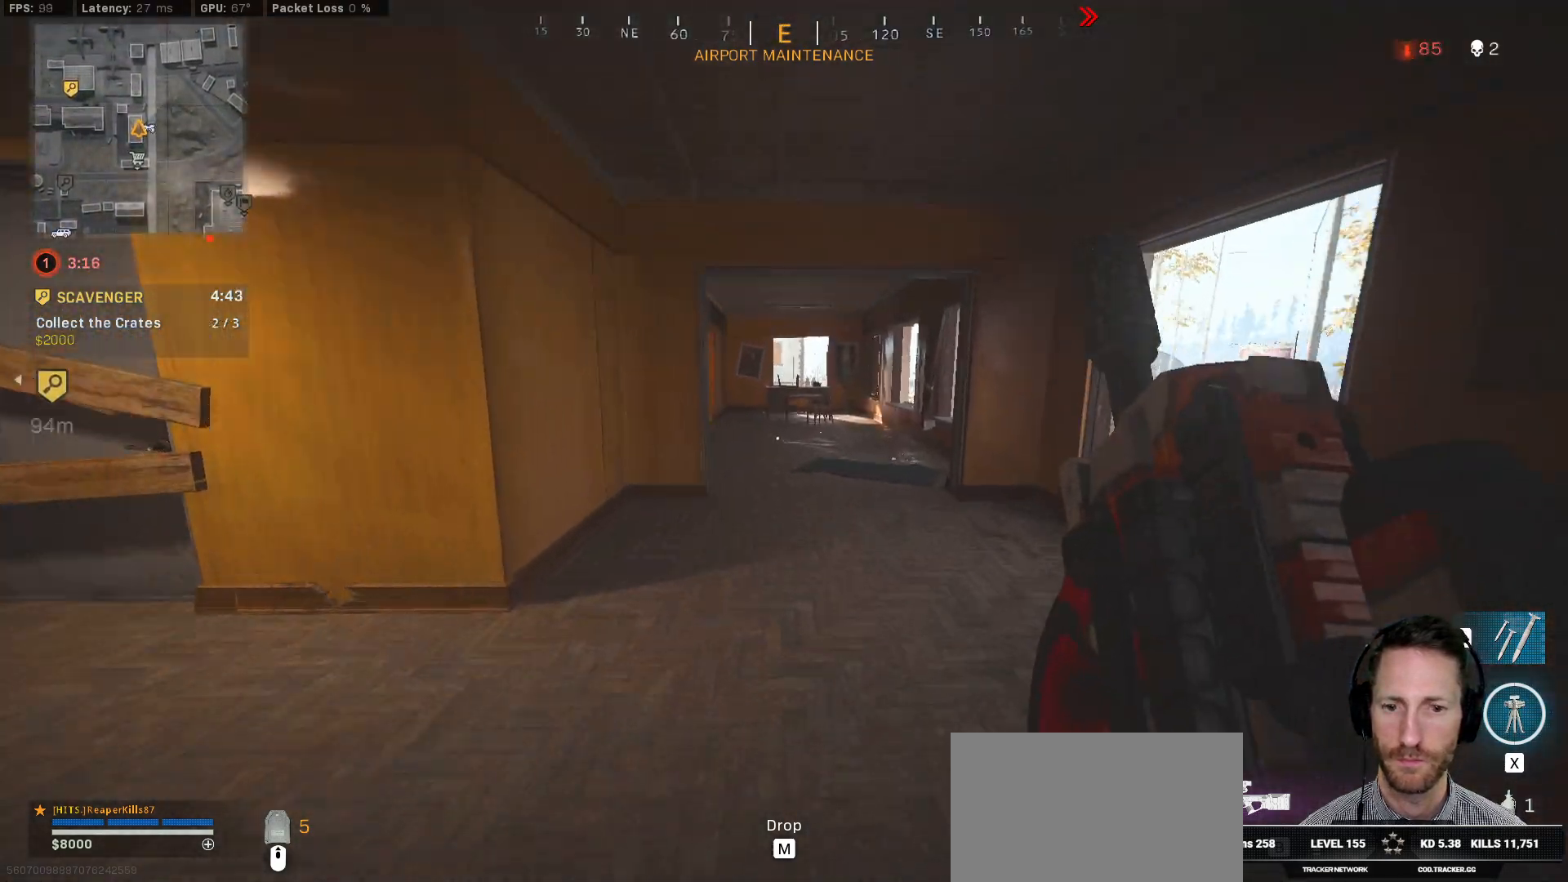
{"keys": ["c", "shift", "space", "w"], "mouse": [], "events": [[233, "c", "down"], [300, "c", "up"], [317, "shift", "up"], [367, "c", "down"], [433, "space", "down"], [500, "shift", "down"]]}
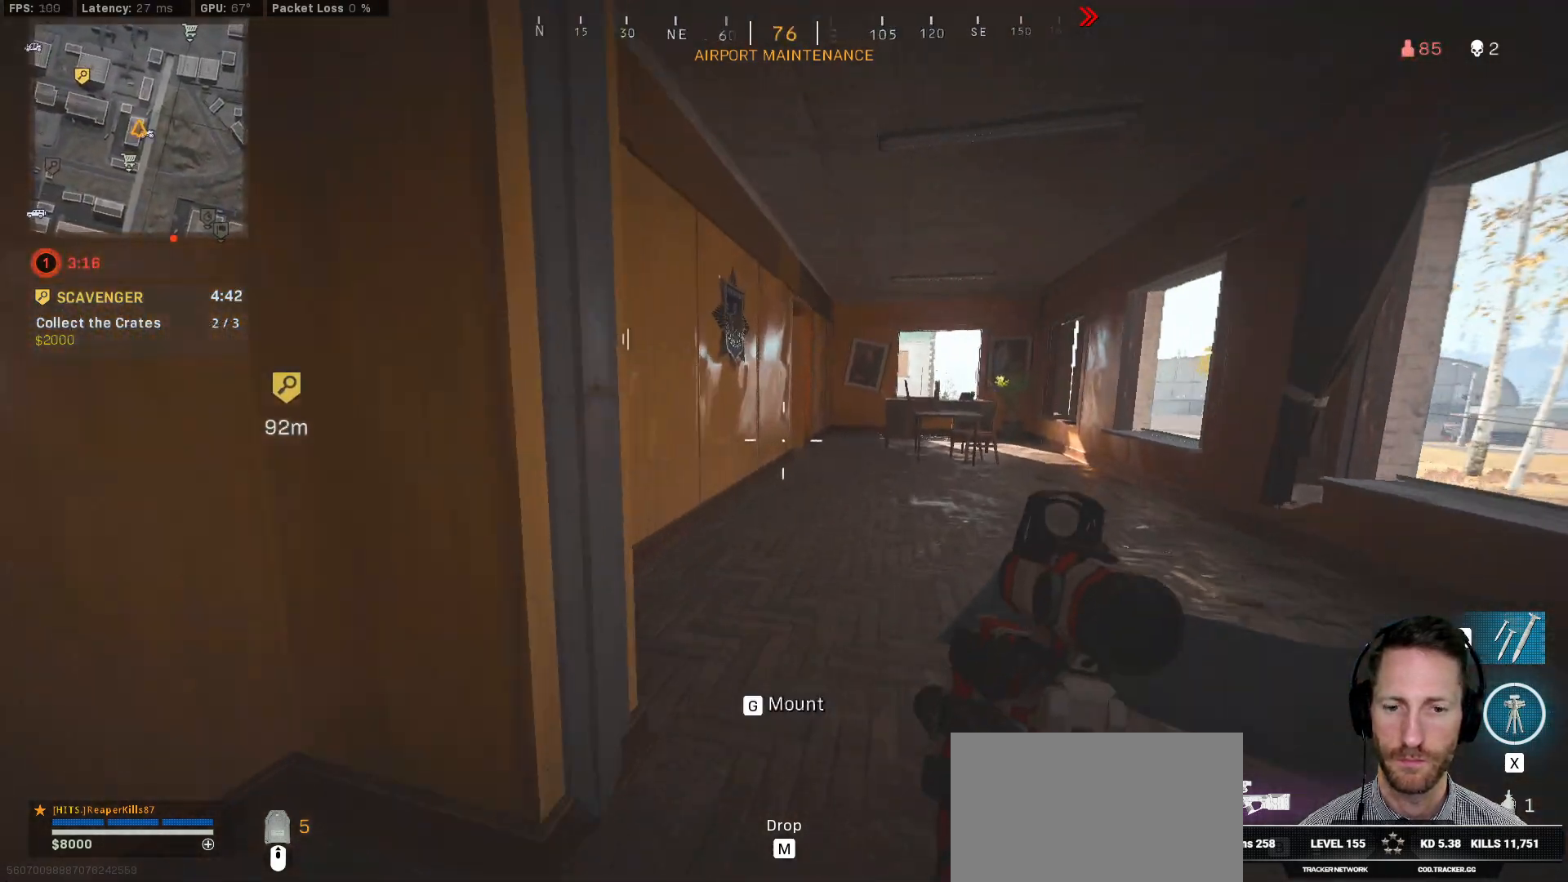
{"keys": ["d", "shift", "w"], "mouse": [], "events": [[17, "c", "up"], [50, "space", "up"], [217, "d", "down"]]}
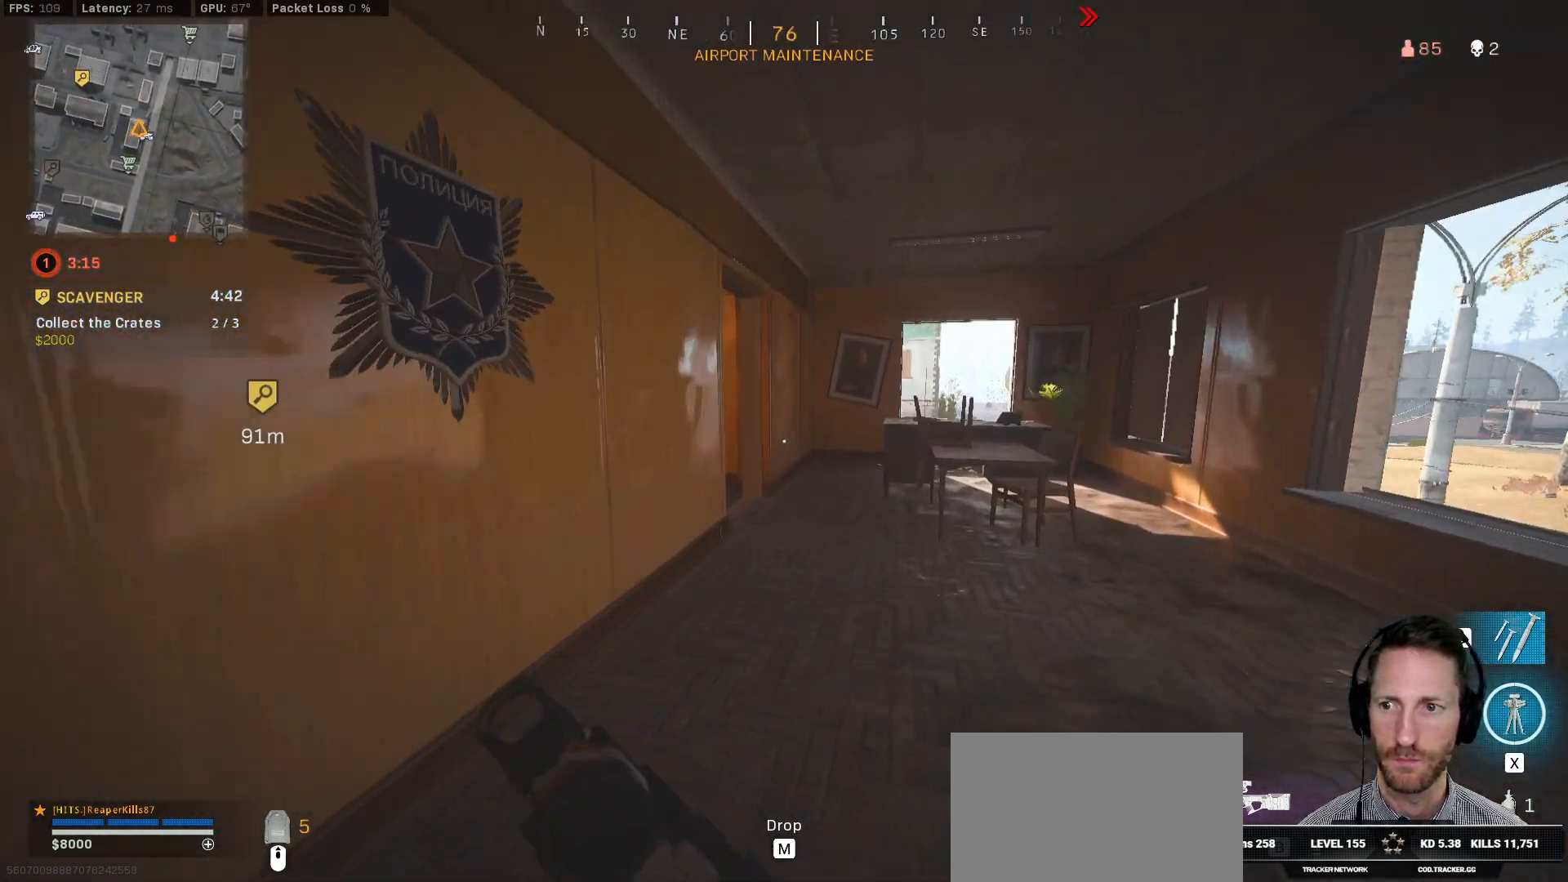
{"keys": ["shift", "w"], "mouse": [], "events": [[467, "d", "up"]]}
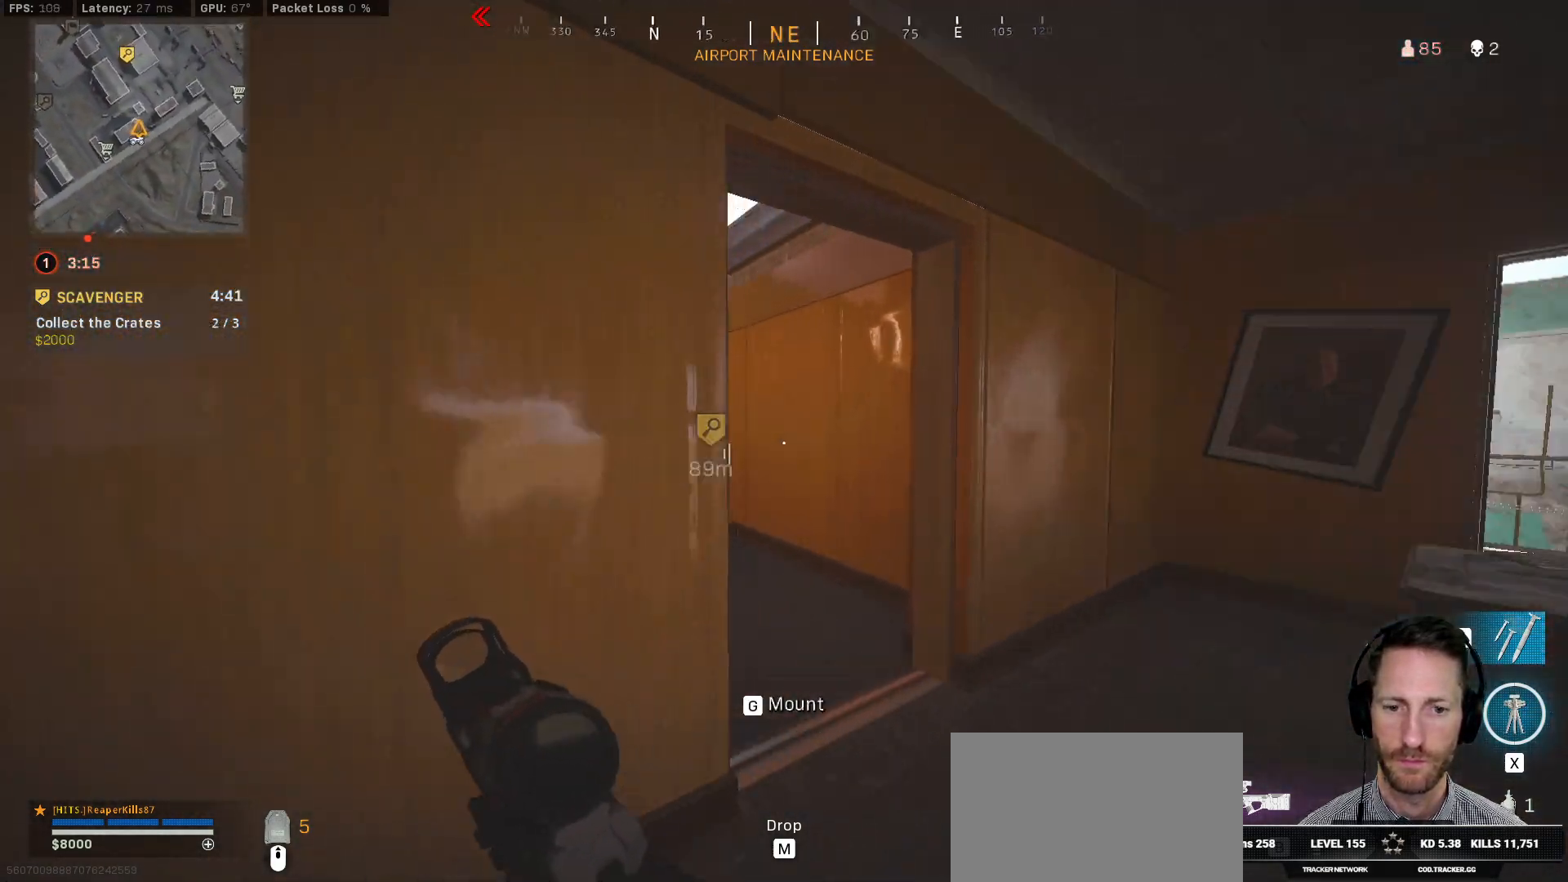
{"keys": ["shift", "w"], "mouse": [], "events": [[233, "a", "down"], [367, "a", "up"]]}
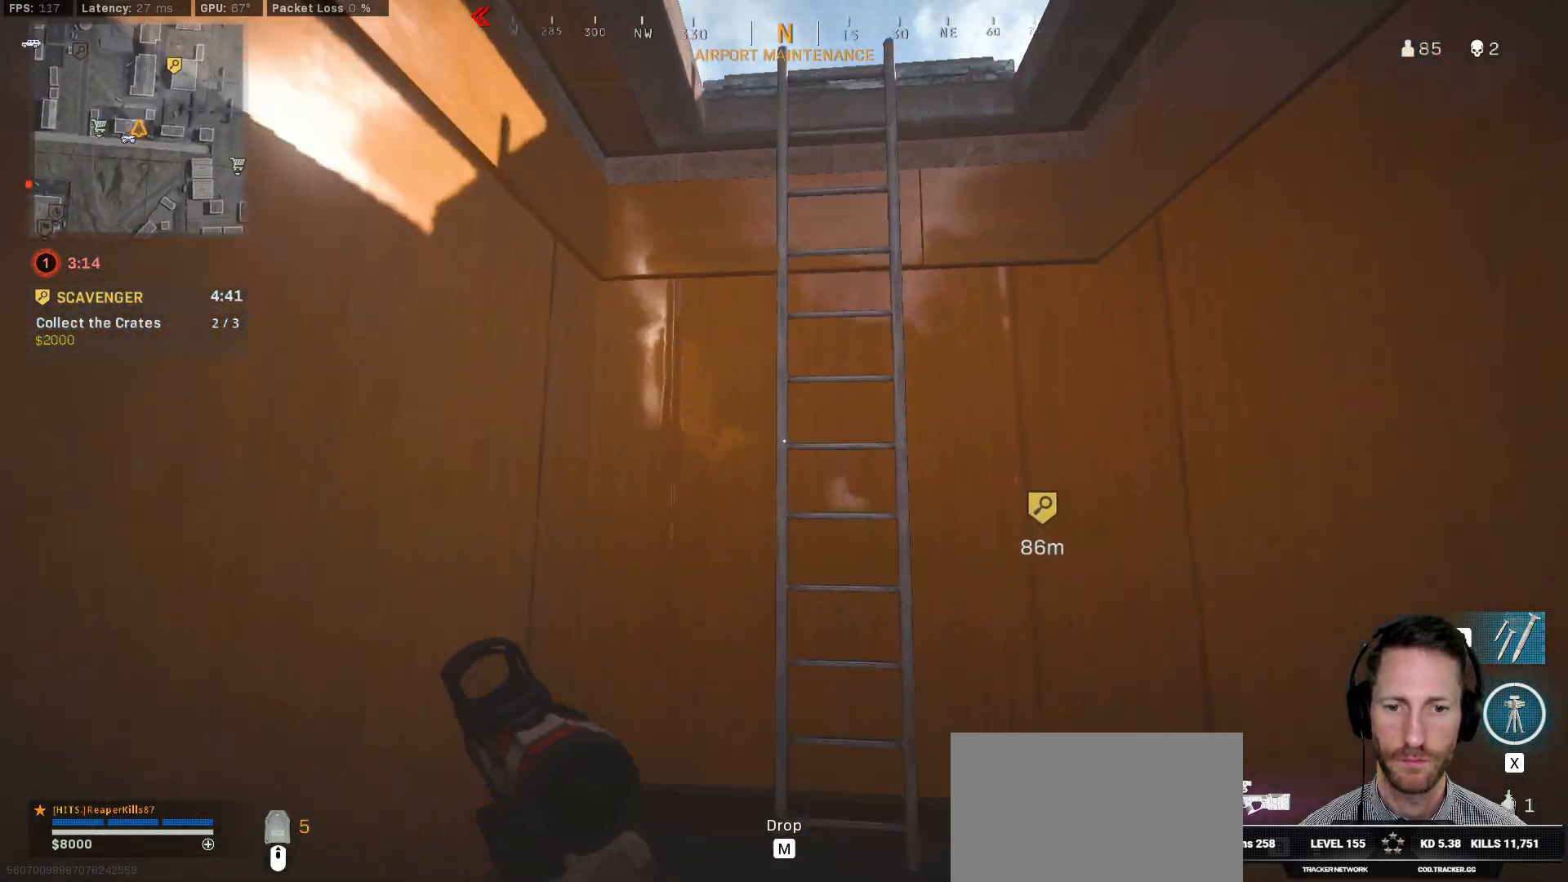
{"keys": ["w"], "mouse": [], "events": [[183, "shift", "up"]]}
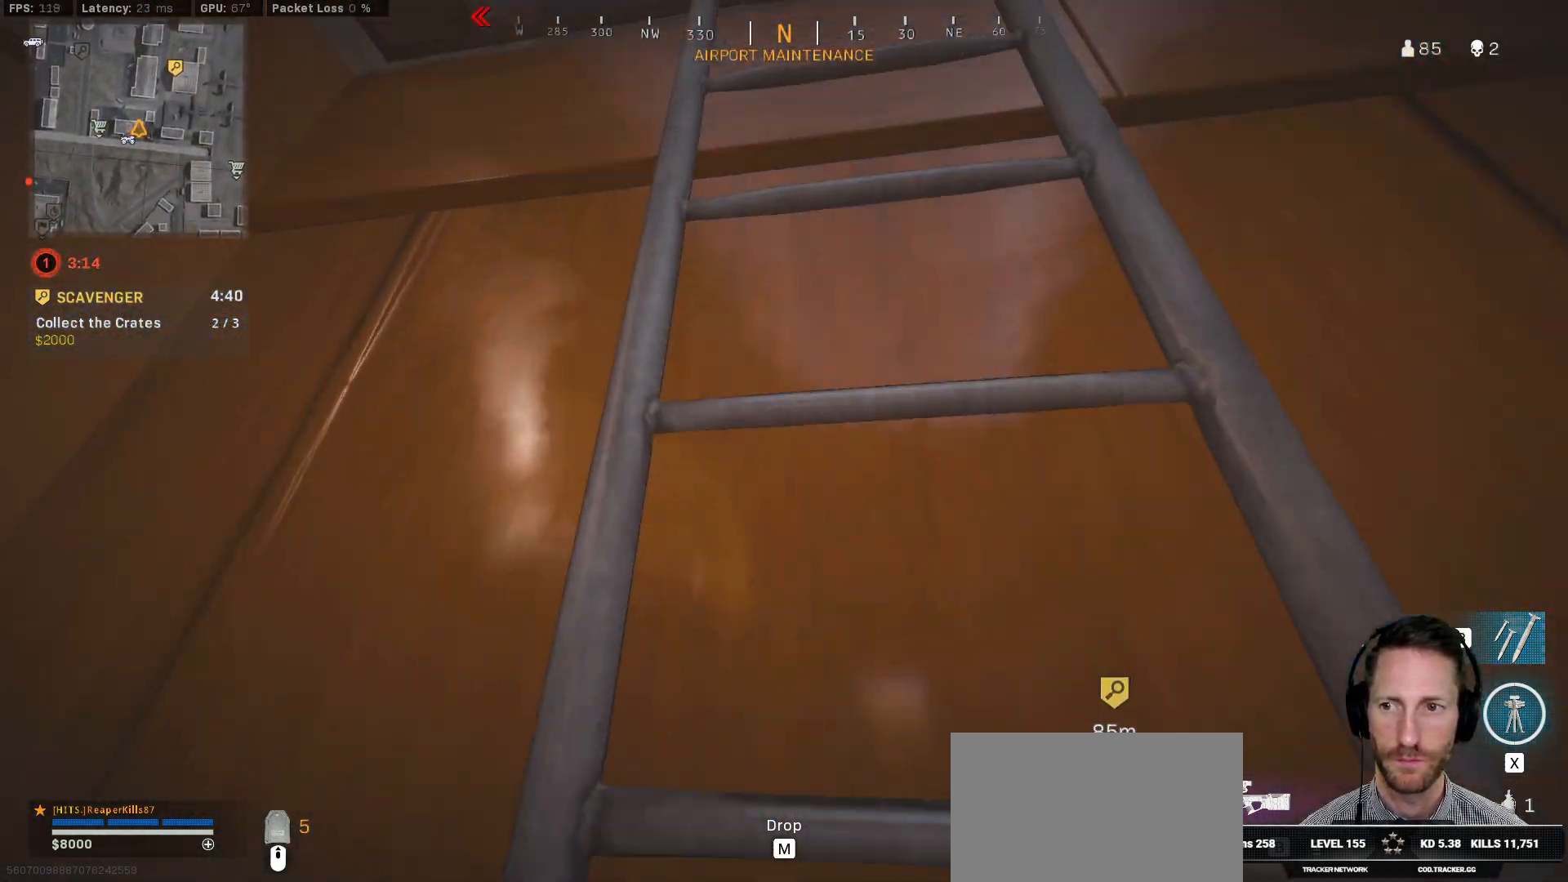
{"keys": ["w"], "mouse": [], "events": []}
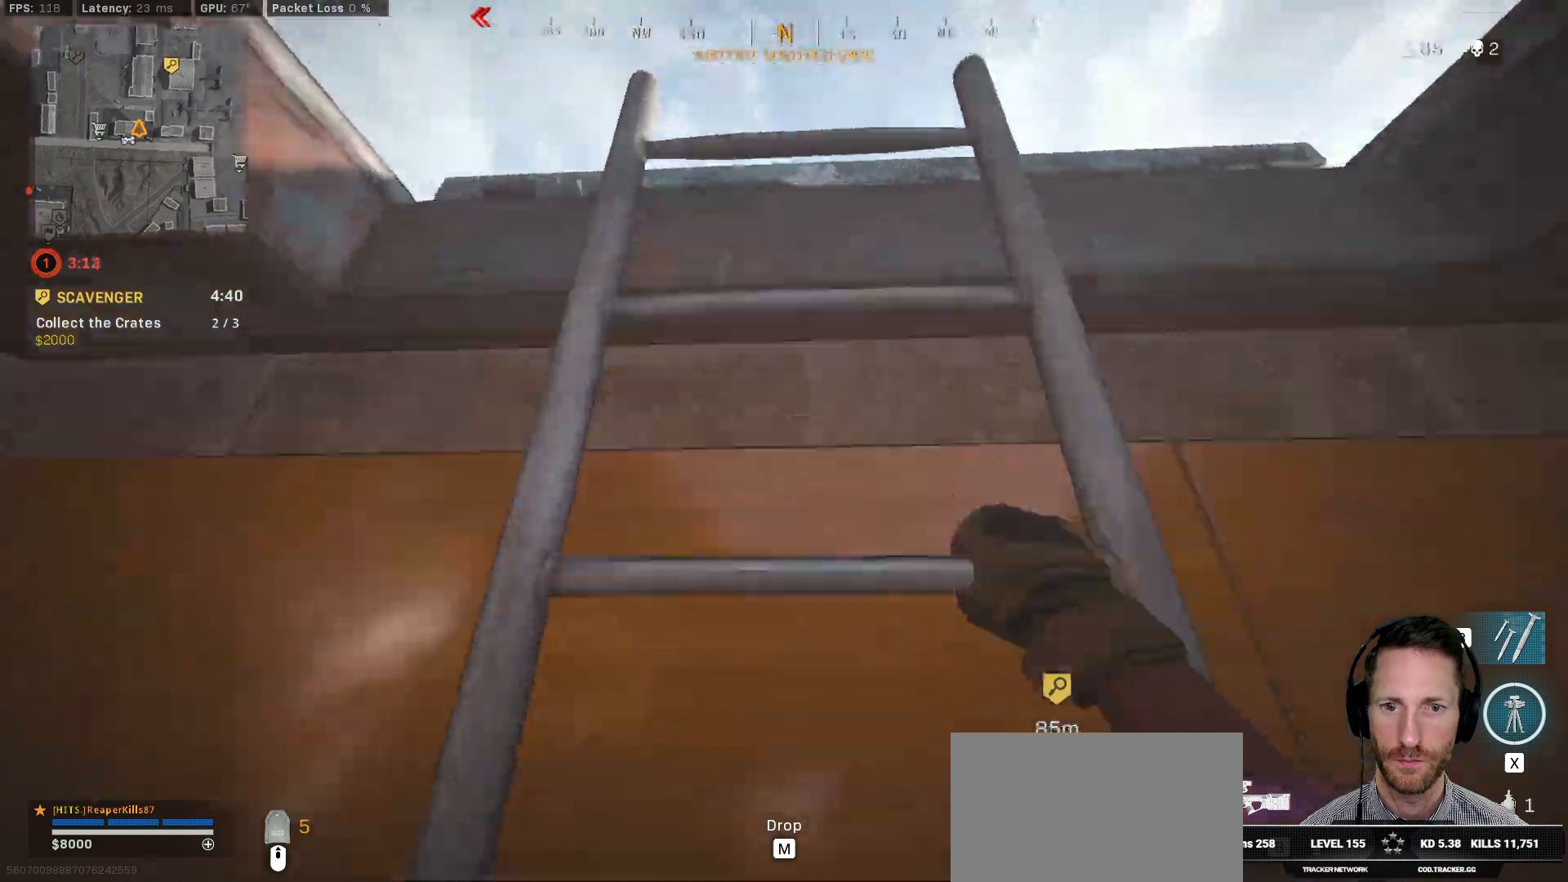
{"keys": ["w"], "mouse": [], "events": []}
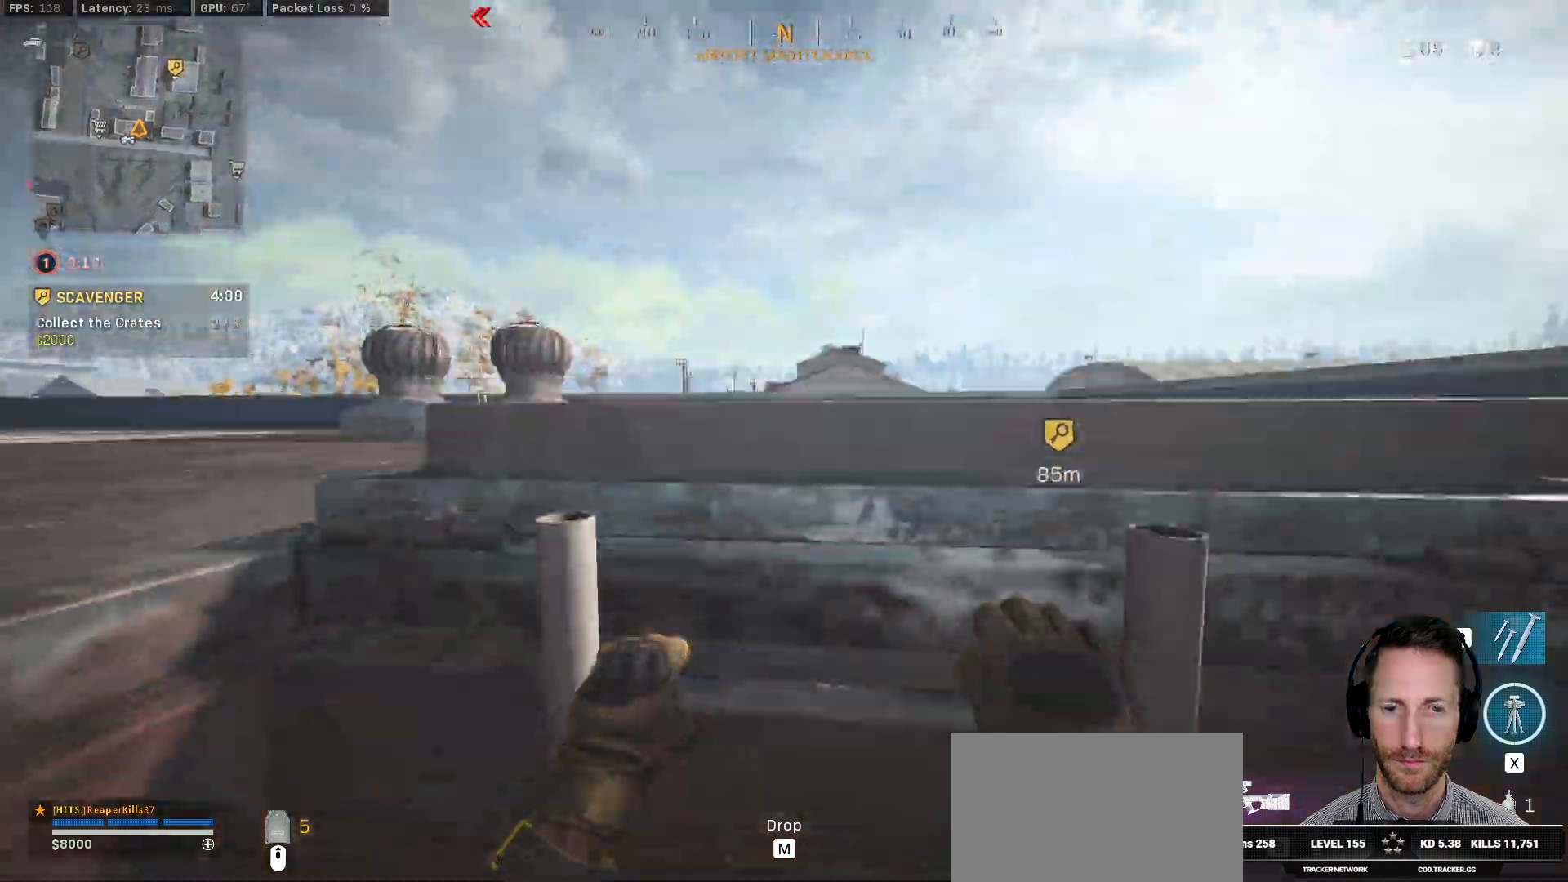
{"keys": ["a", "shift", "w"], "mouse": [], "events": [[117, "a", "down"], [467, "shift", "down"]]}
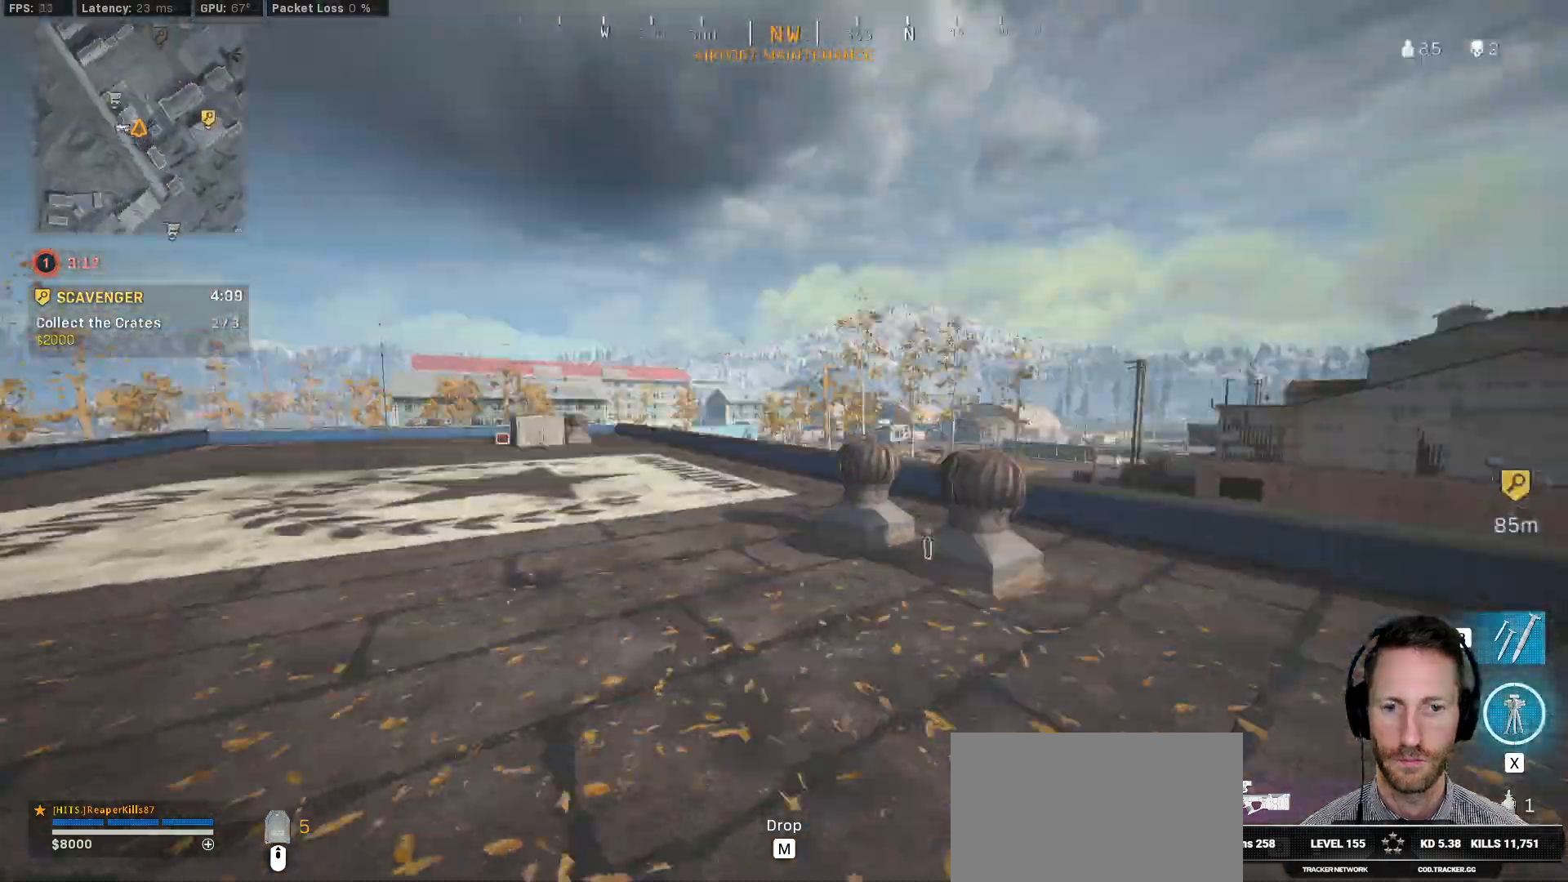
{"keys": ["w"], "mouse": [], "events": [[150, "a", "up"], [400, "c", "down"], [467, "c", "up"], [483, "shift", "up"]]}
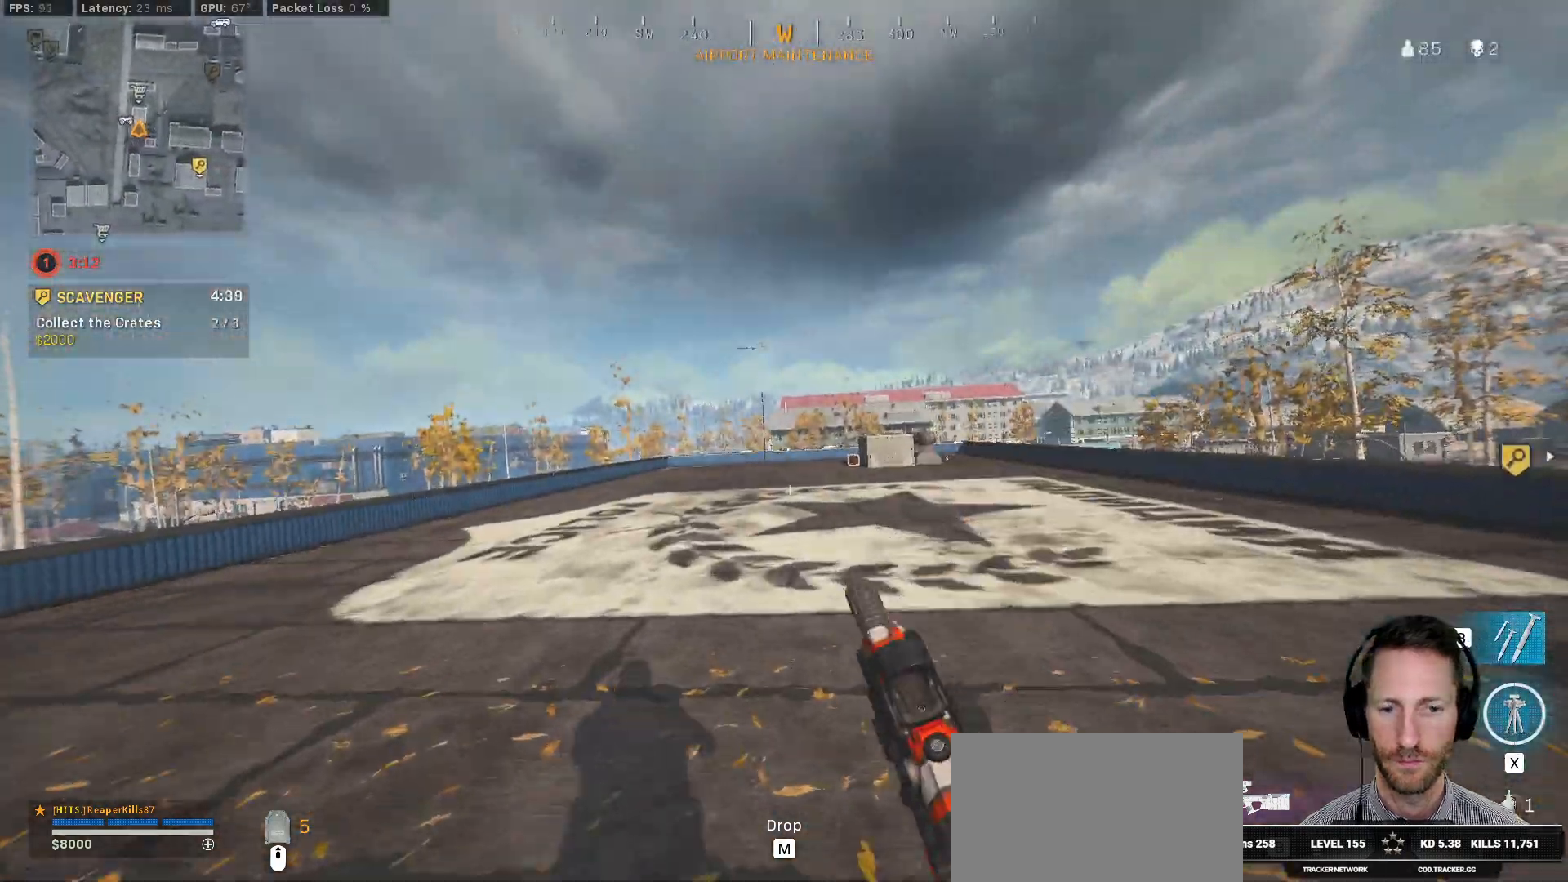
{"keys": ["shift", "w"], "mouse": [], "events": [[33, "c", "down"], [100, "space", "down"], [150, "shift", "down"], [200, "c", "up"], [200, "space", "up"]]}
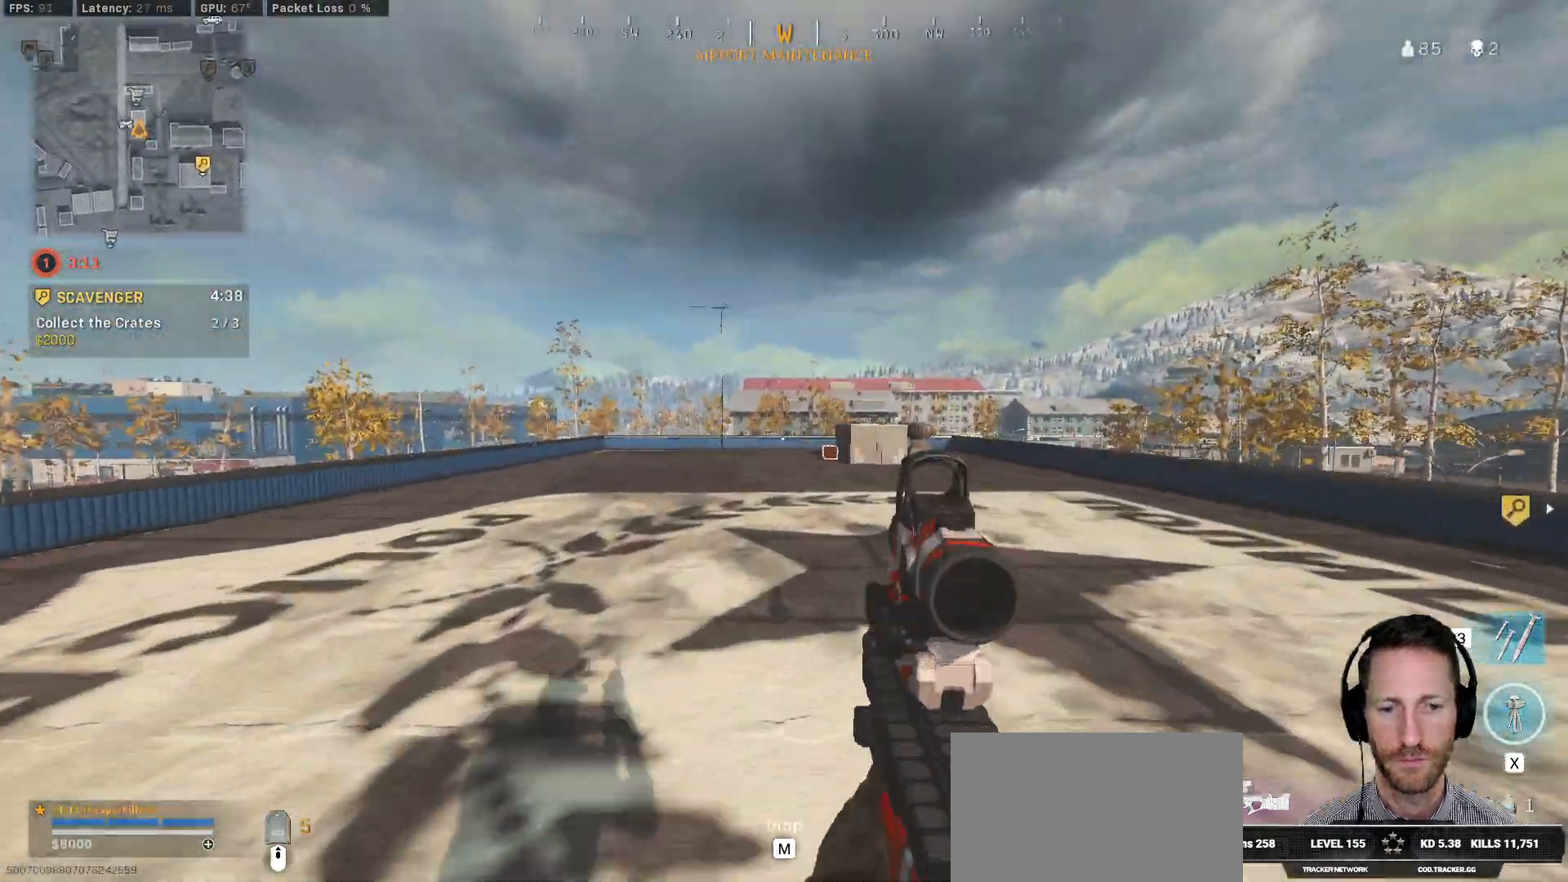
{"keys": ["shift", "w"], "mouse": [], "events": [[17, "a", "down"], [117, "a", "up"]]}
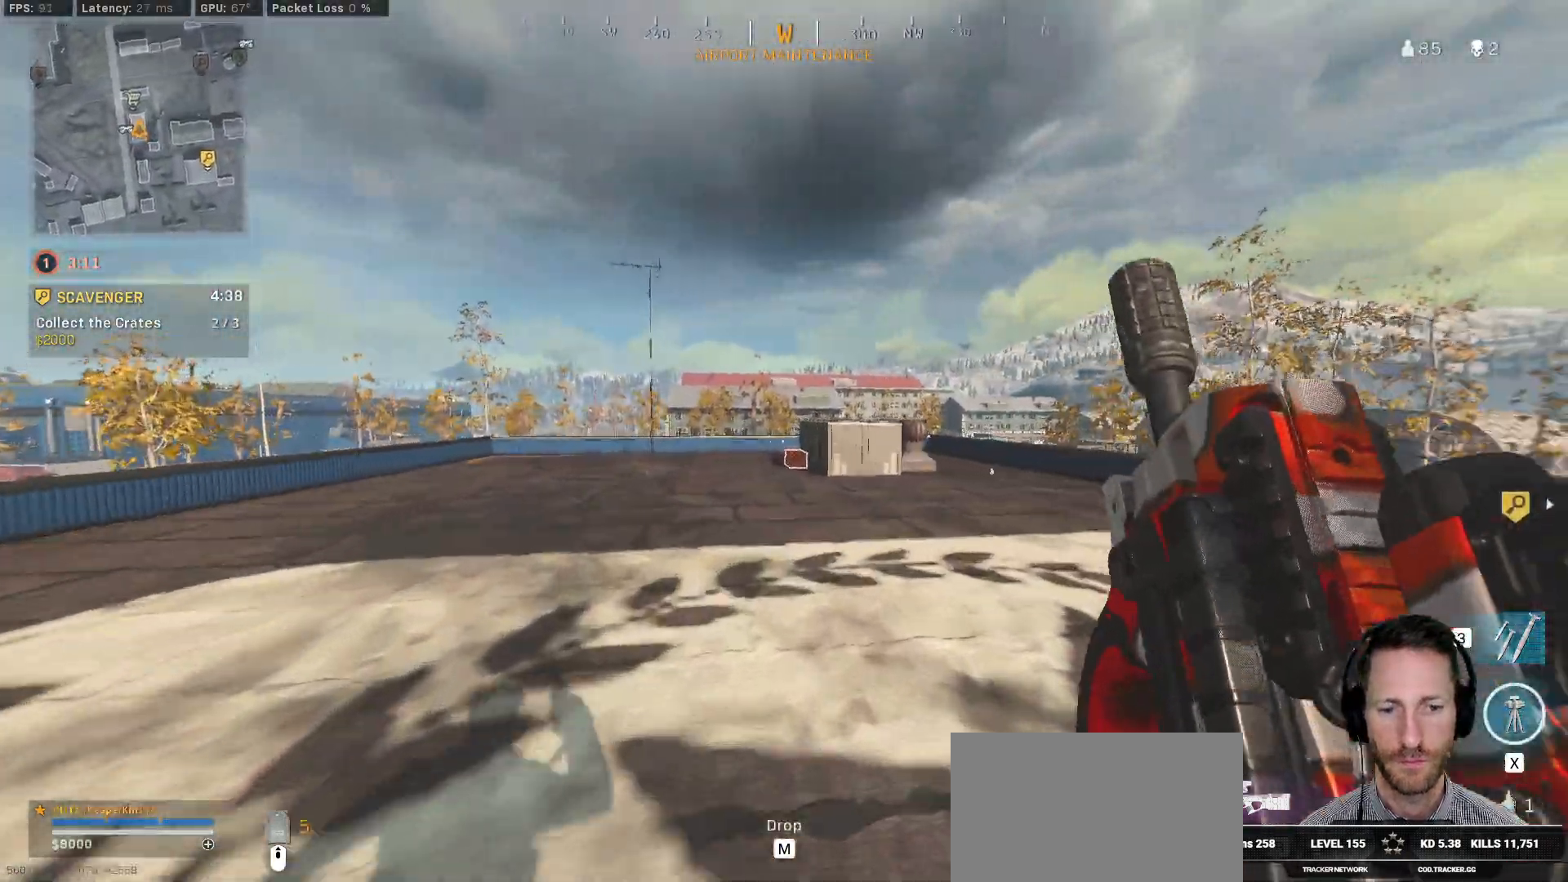
{"keys": ["shift", "w"], "mouse": [], "events": []}
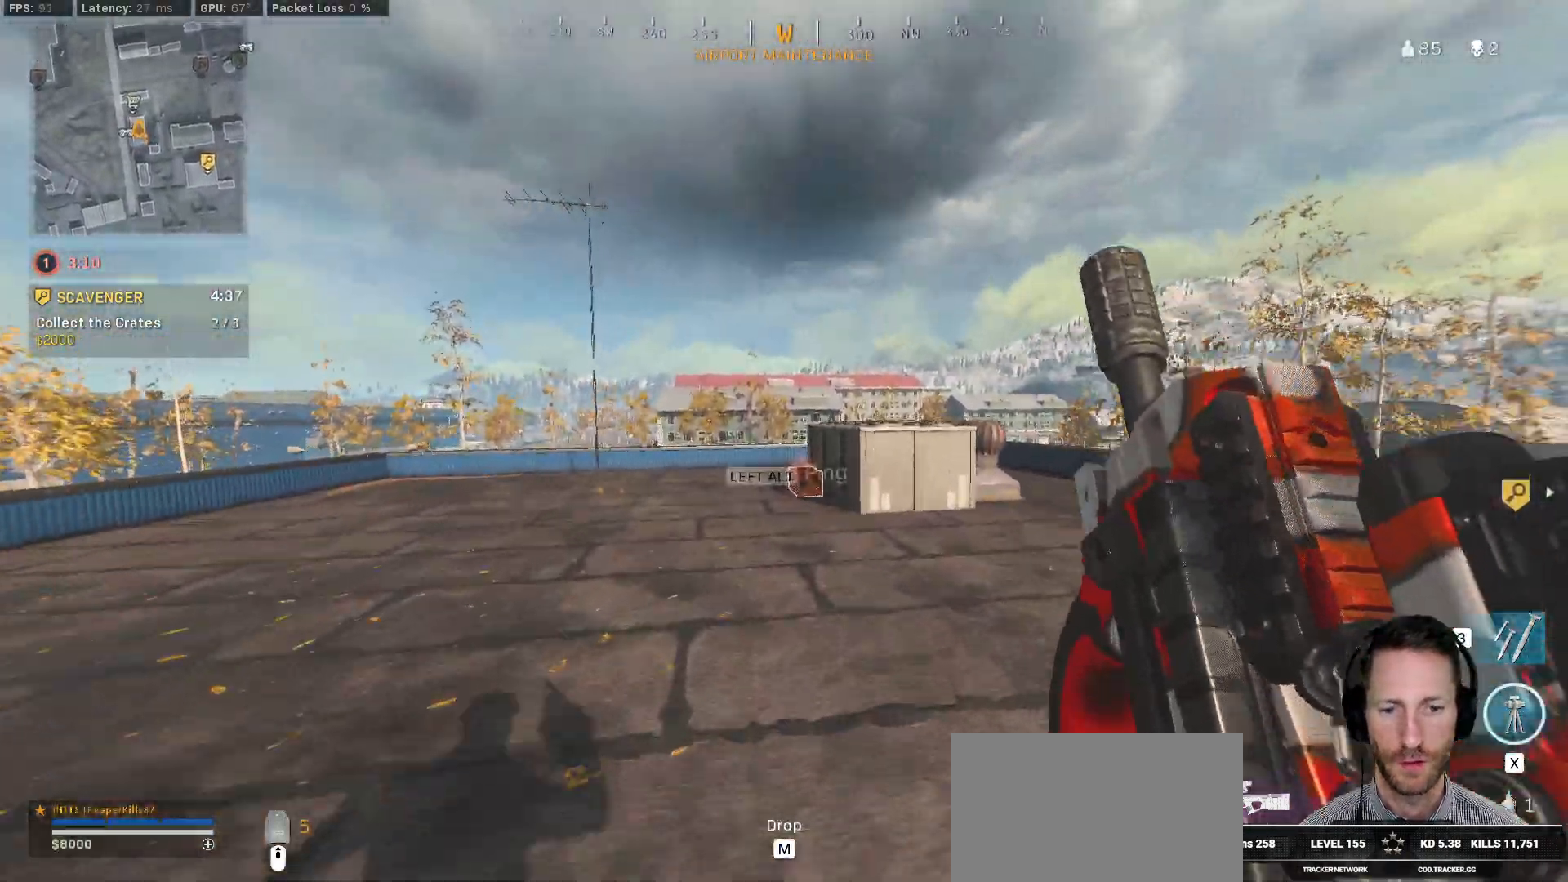
{"keys": ["a", "w"], "mouse": [], "events": [[183, "c", "down"], [267, "shift", "up"], [300, "c", "up"], [417, "a", "down"]]}
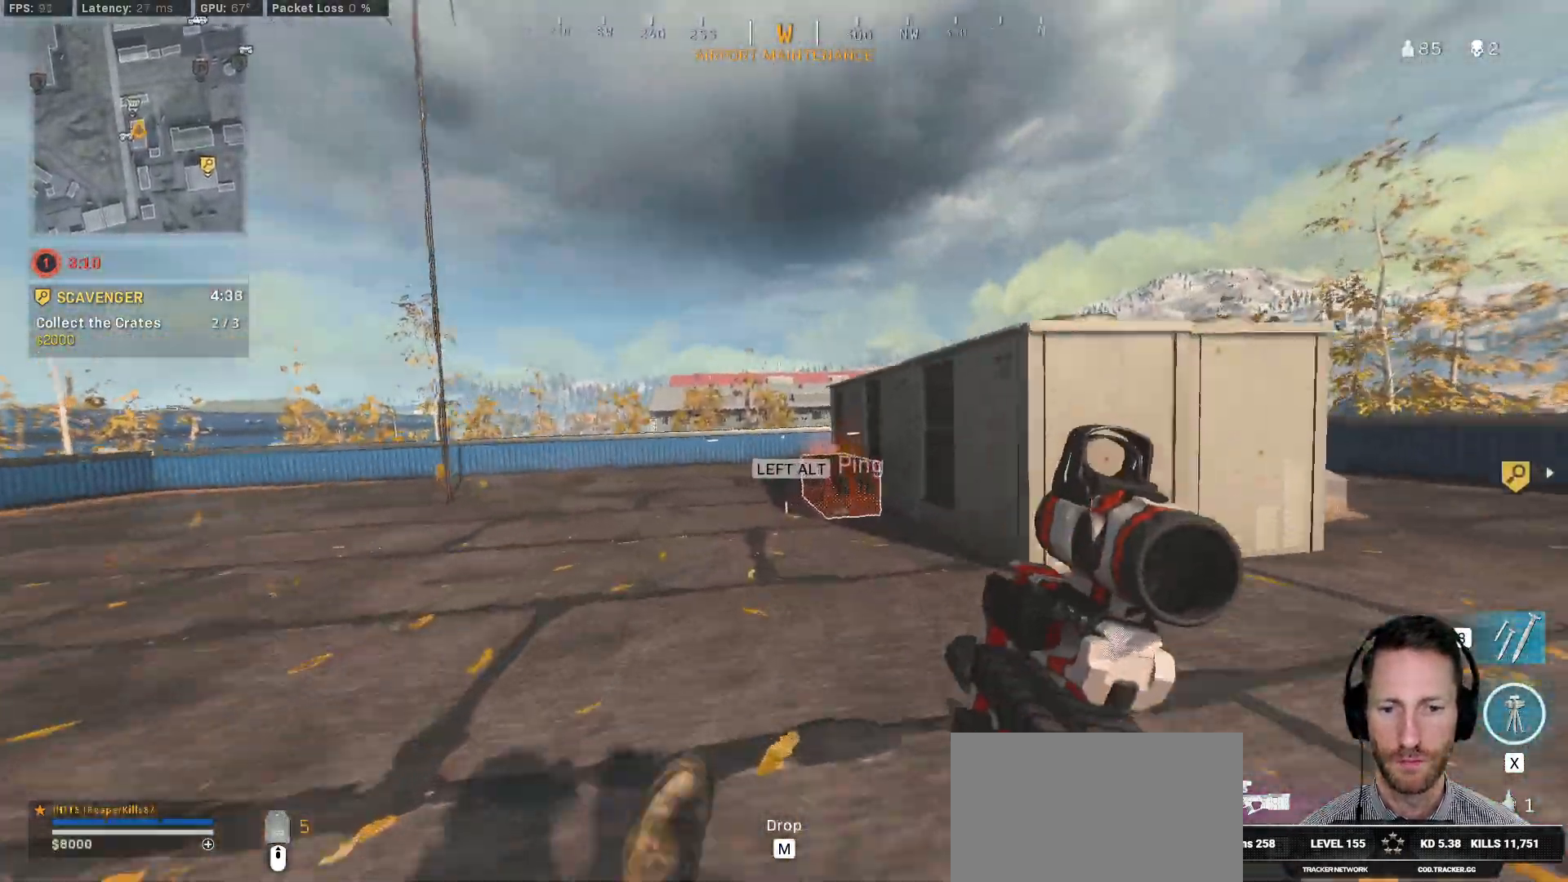
{"keys": ["a", "ctrl", "s"], "mouse": [], "events": [[17, "f", "down"], [83, "w", "up"], [100, "f", "up"], [183, "f", "down"], [300, "ctrl", "down"], [300, "f", "up"], [383, "s", "down"]]}
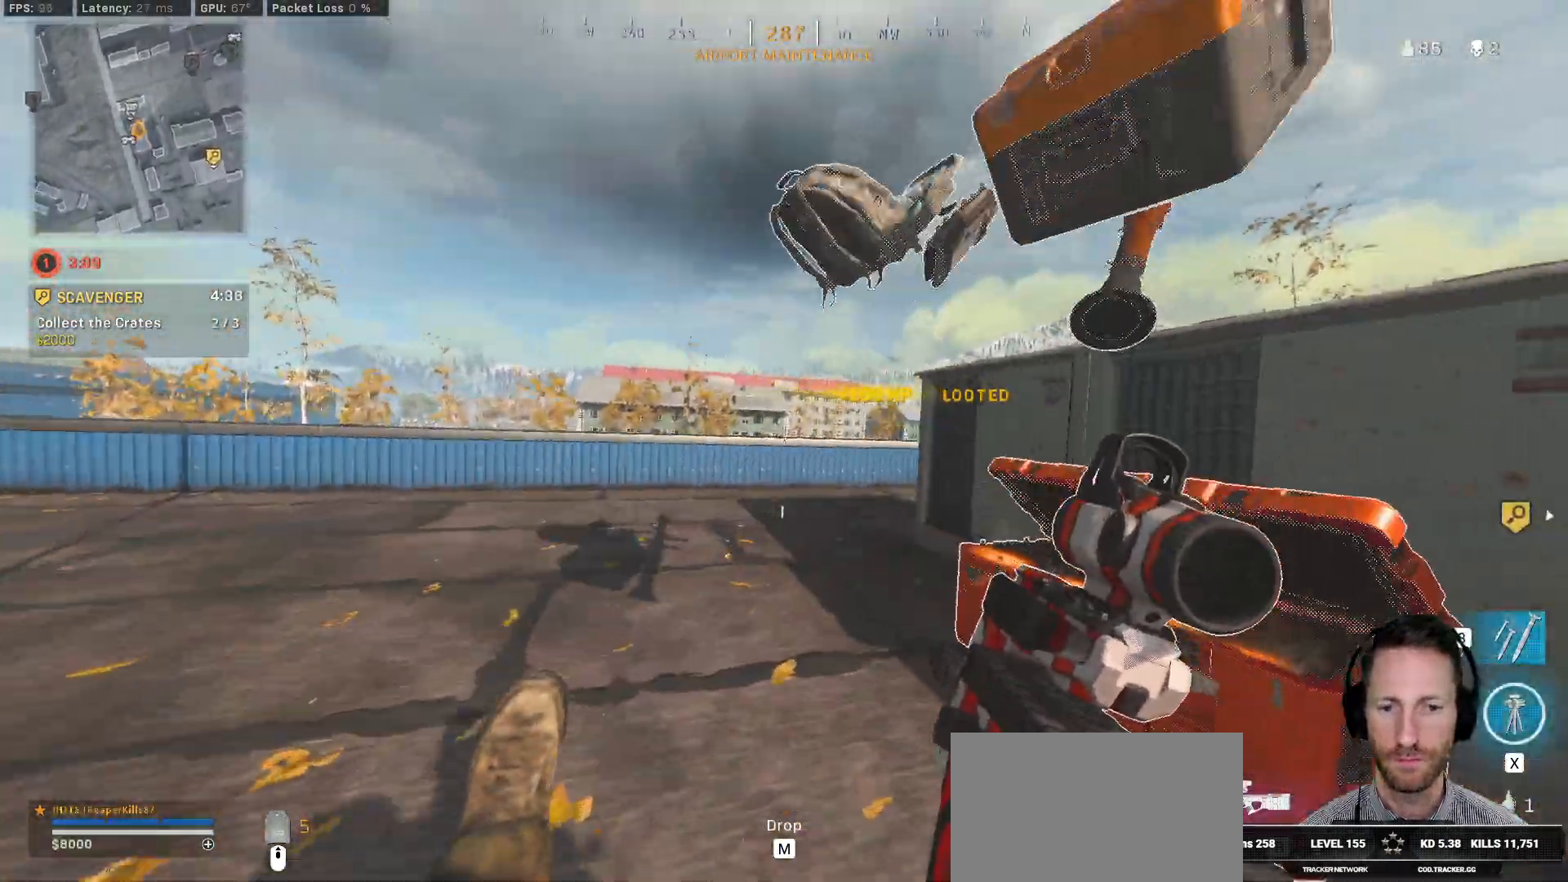
{"keys": ["a", "ctrl", "w"], "mouse": [], "events": [[300, "s", "up"], [417, "w", "down"]]}